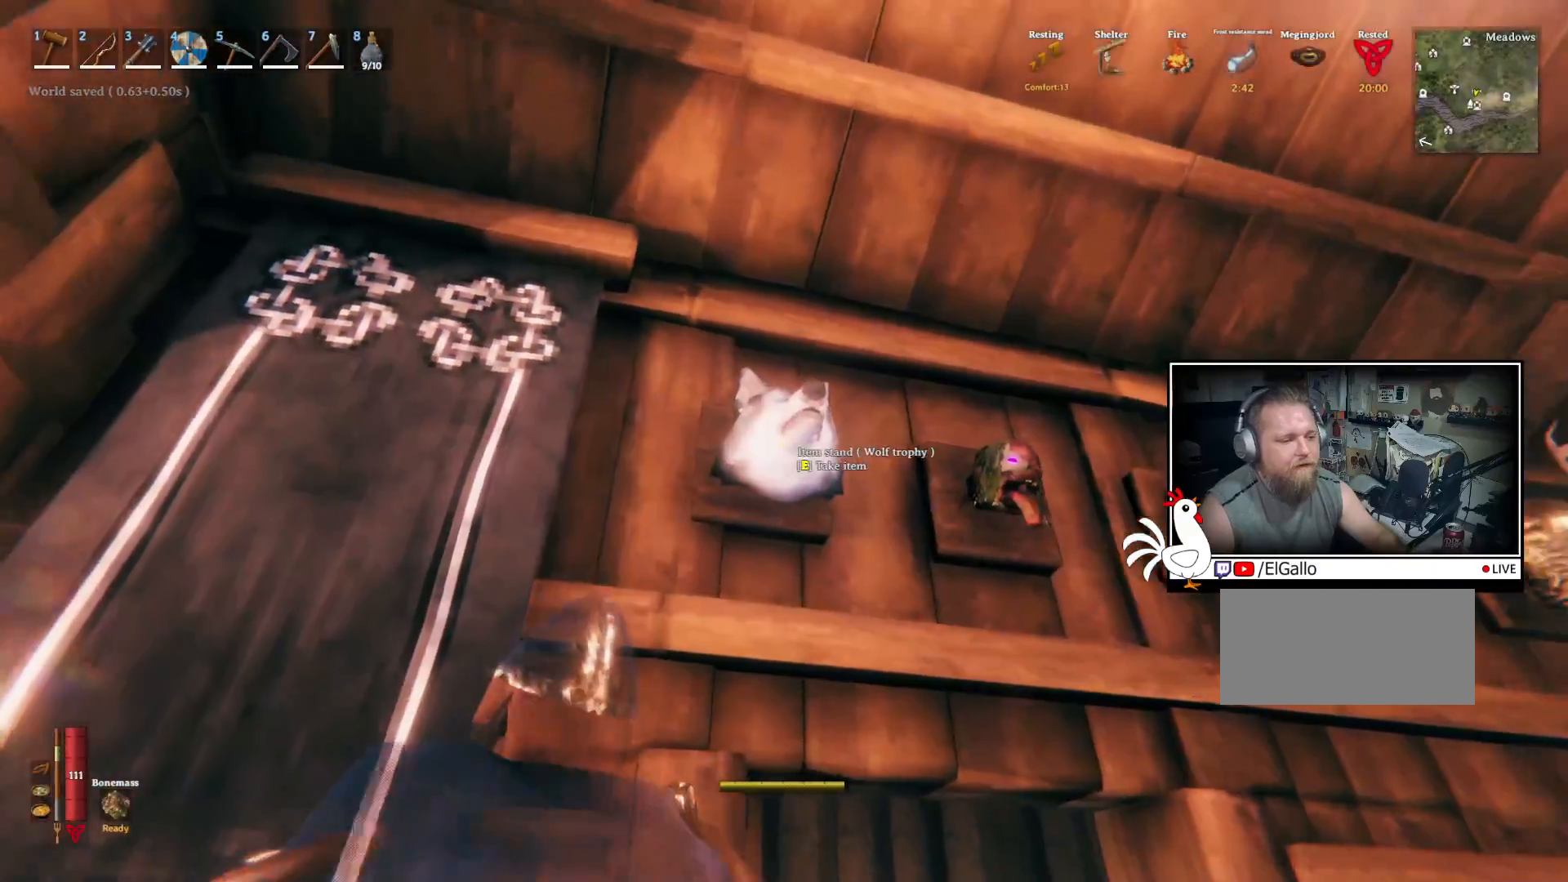
Gameplay with keyboard and mouse; each line is a JSON object with the keys and mouse buttons held at the frame after it. "events" lists presses ("down") and releases ("up") of "a", "ctrl", "d", "e", "q", "s", "shift", "space", "w", "mouse_left", "mouse_wheel", "mouse_right", "mouse_mb4" and "mouse_mb5" between this image and that frame as [ms after this image, input, new state], when the widget could be followed in between. "mouse_left", "mouse_wheel", "mouse_right", "mouse_mb4", "mouse_mb5" = the "left", "wheel", "right", "mb4", "mb5" buttons of the "mouse" list. No other keys are recorded. "wheel" means that the mouse wheel is clicked or scrolled. Mouse movement is not recorded.
{"keys": [], "mouse": [], "events": [[183, "e", "down"], [283, "e", "up"]]}
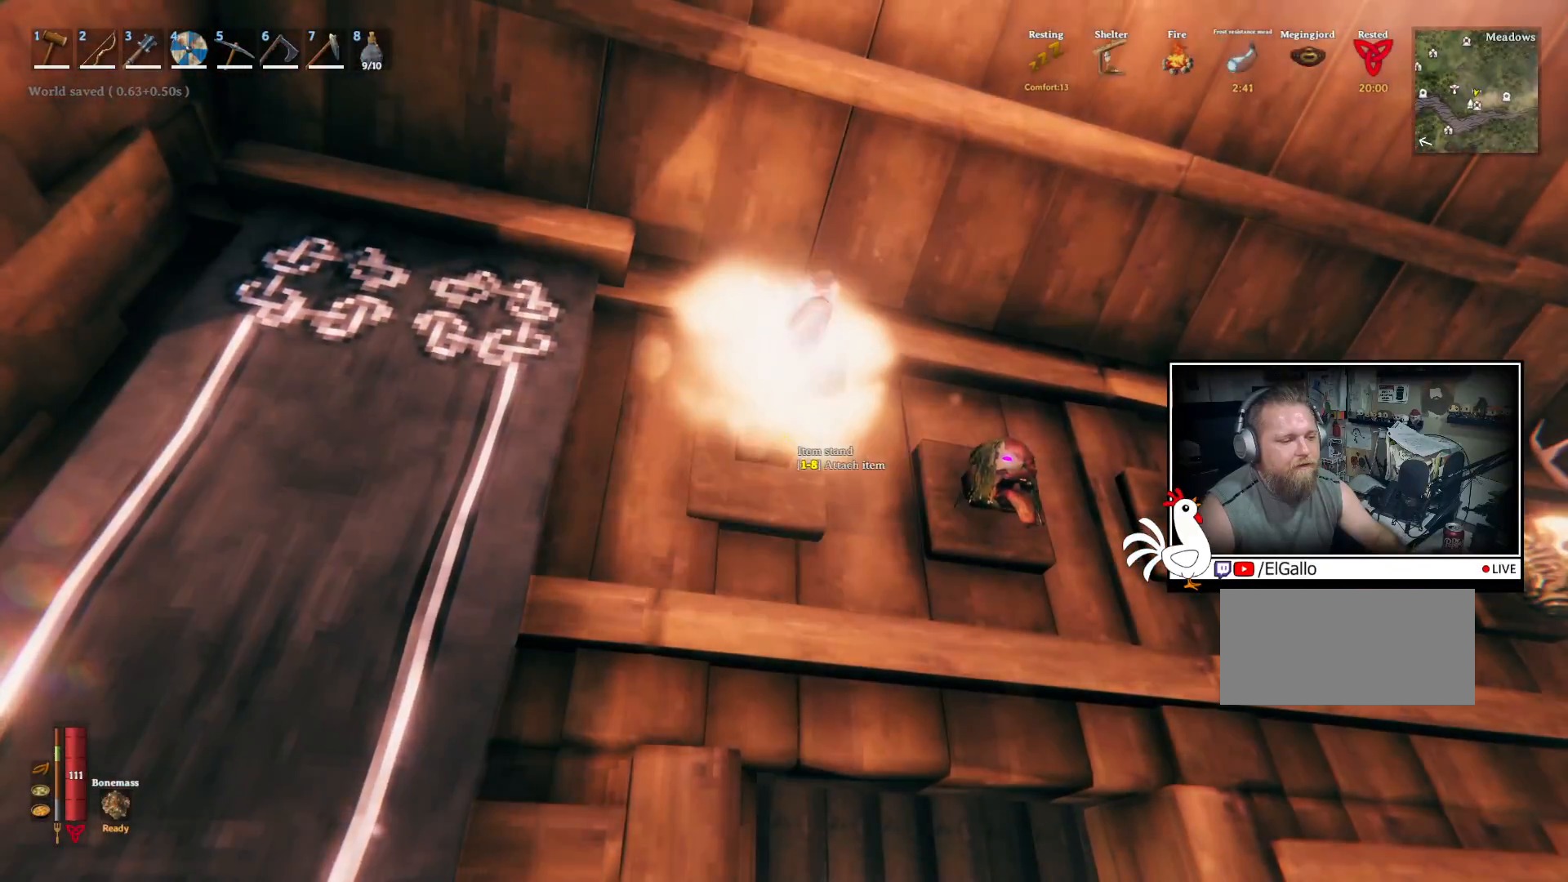
{"keys": [], "mouse": [], "events": []}
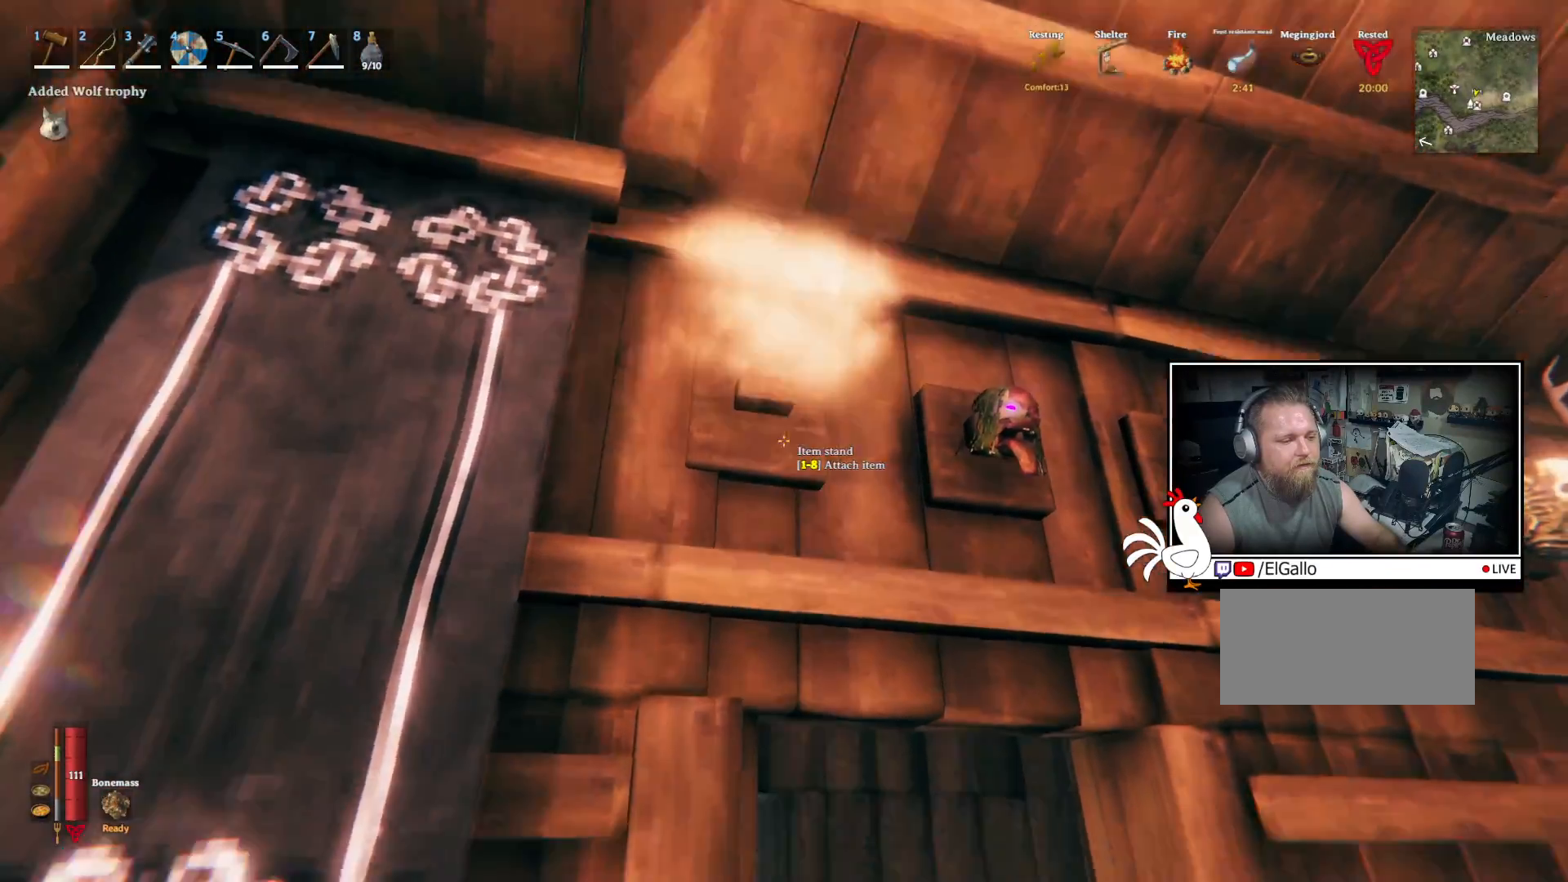
{"keys": ["w"], "mouse": [], "events": [[400, "w", "down"]]}
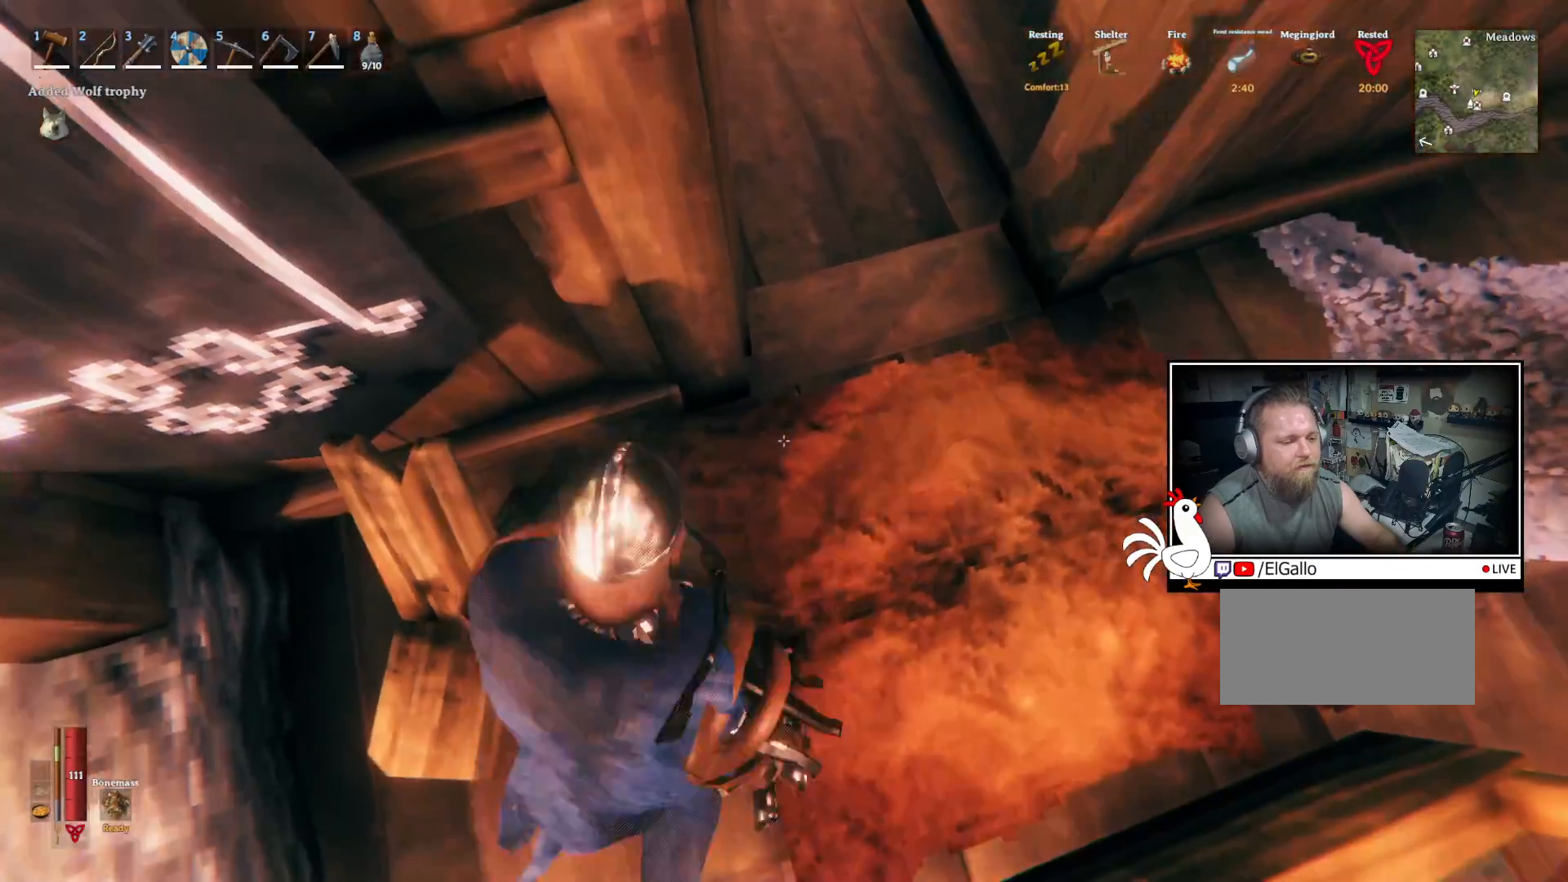
{"keys": ["s"], "mouse": [], "events": [[17, "d", "down"], [283, "d", "up"], [367, "w", "up"], [500, "s", "down"]]}
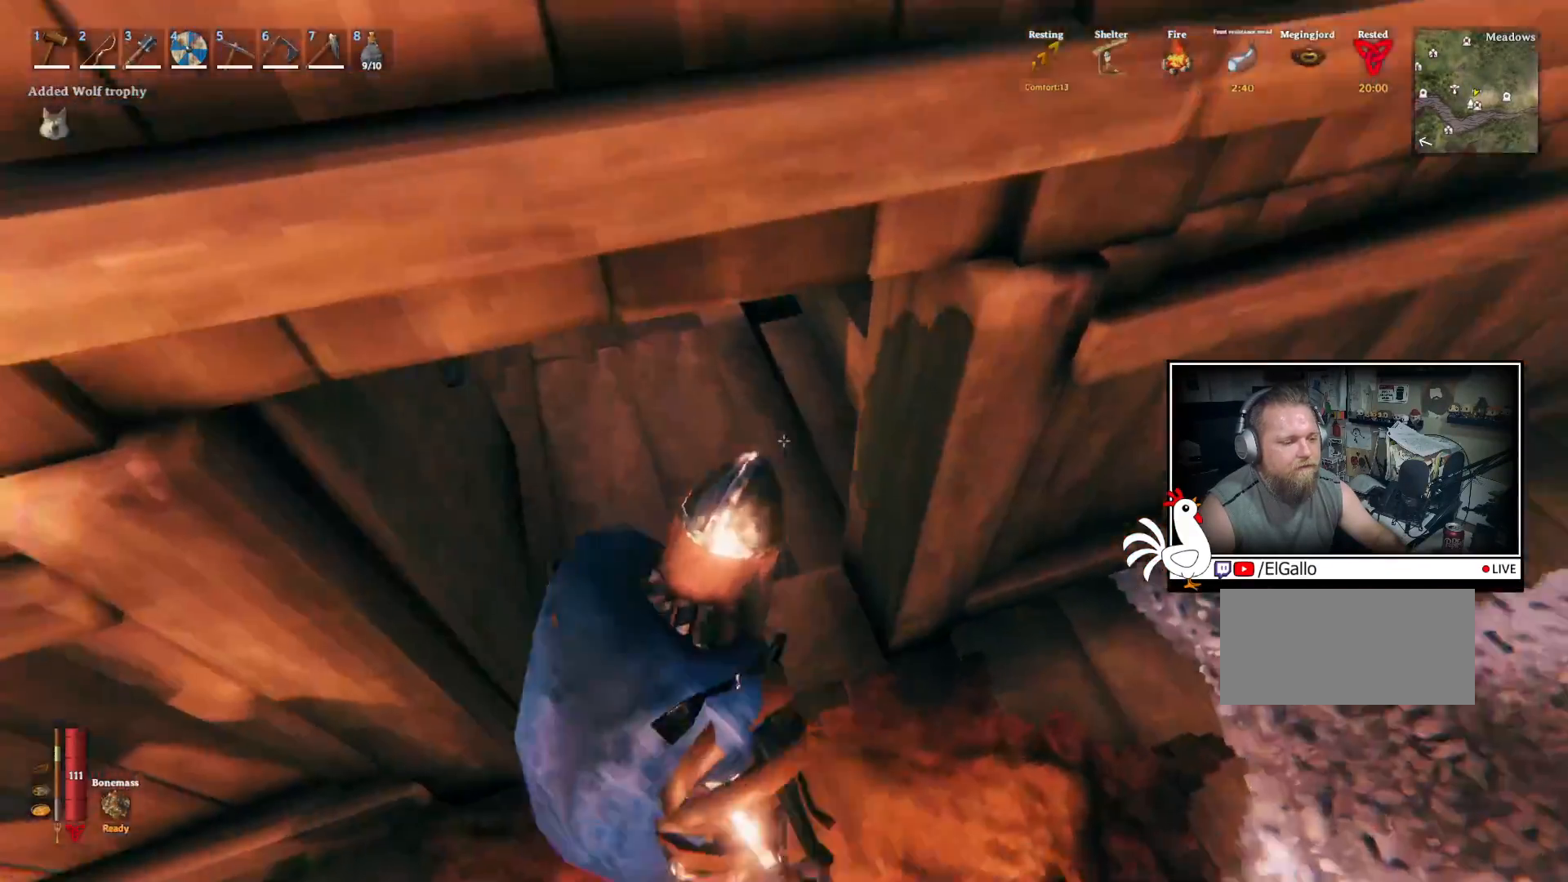
{"keys": [], "mouse": [], "events": [[250, "s", "up"]]}
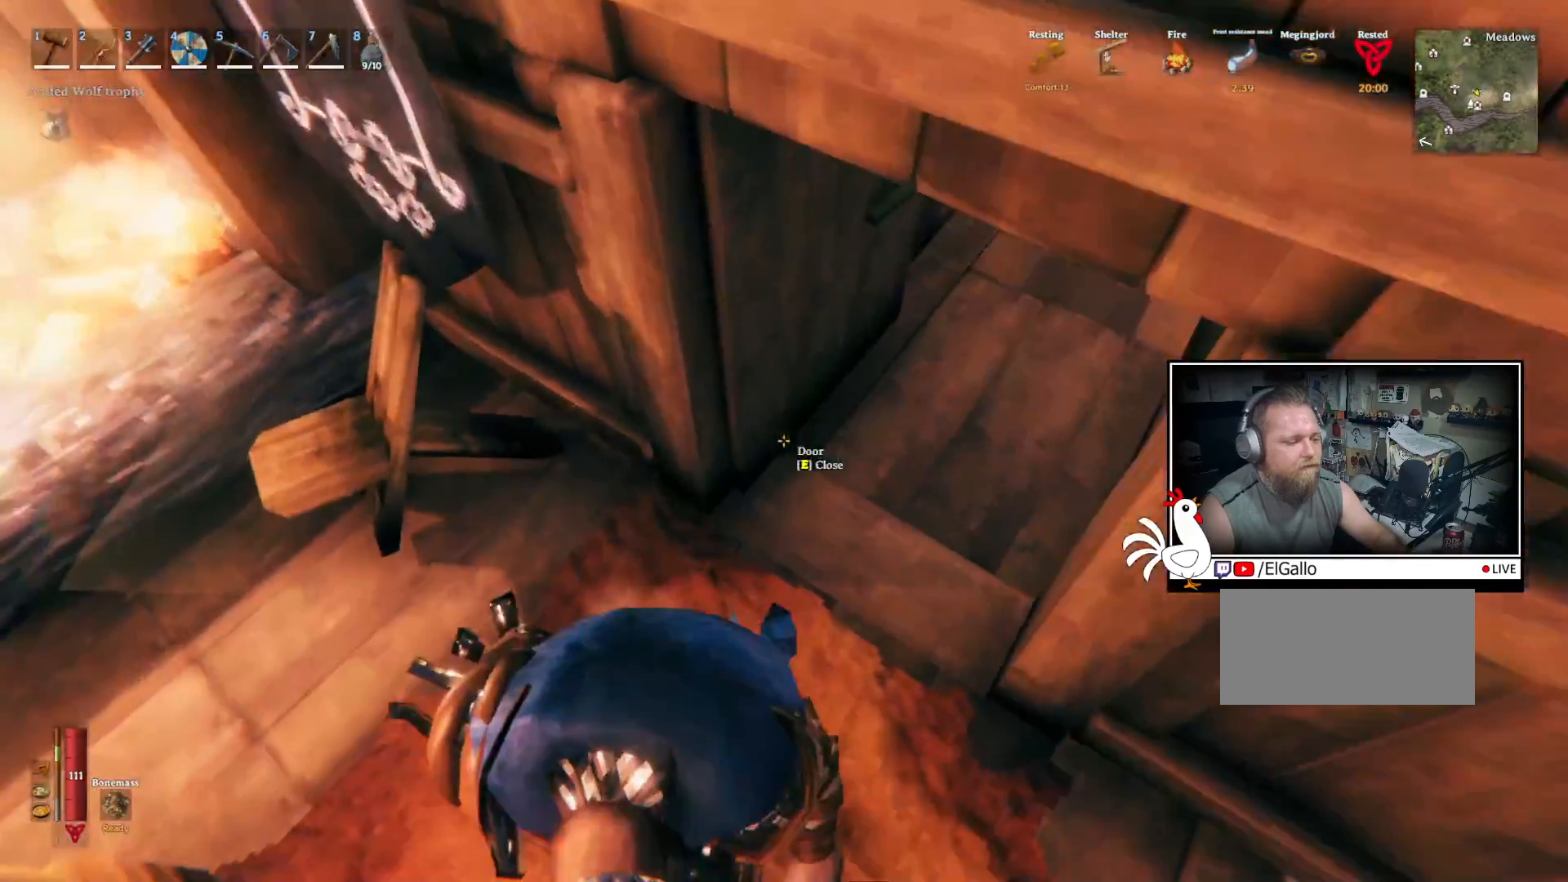
{"keys": ["shift", "w"], "mouse": [], "events": [[17, "w", "down"], [133, "shift", "down"]]}
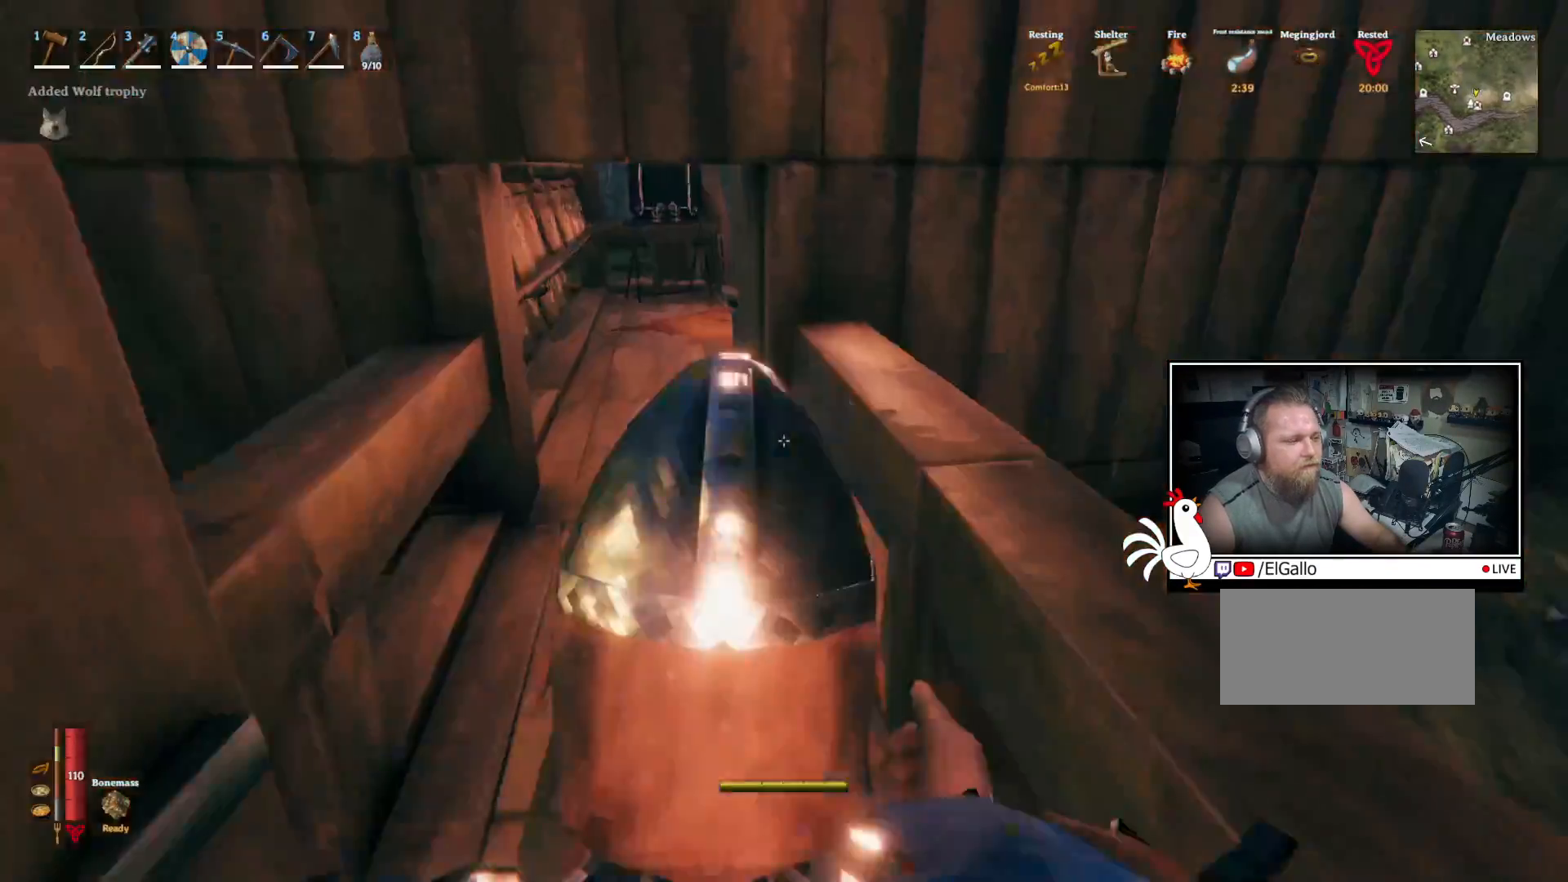
{"keys": ["shift", "w"], "mouse": [], "events": [[367, "a", "down"], [450, "a", "up"]]}
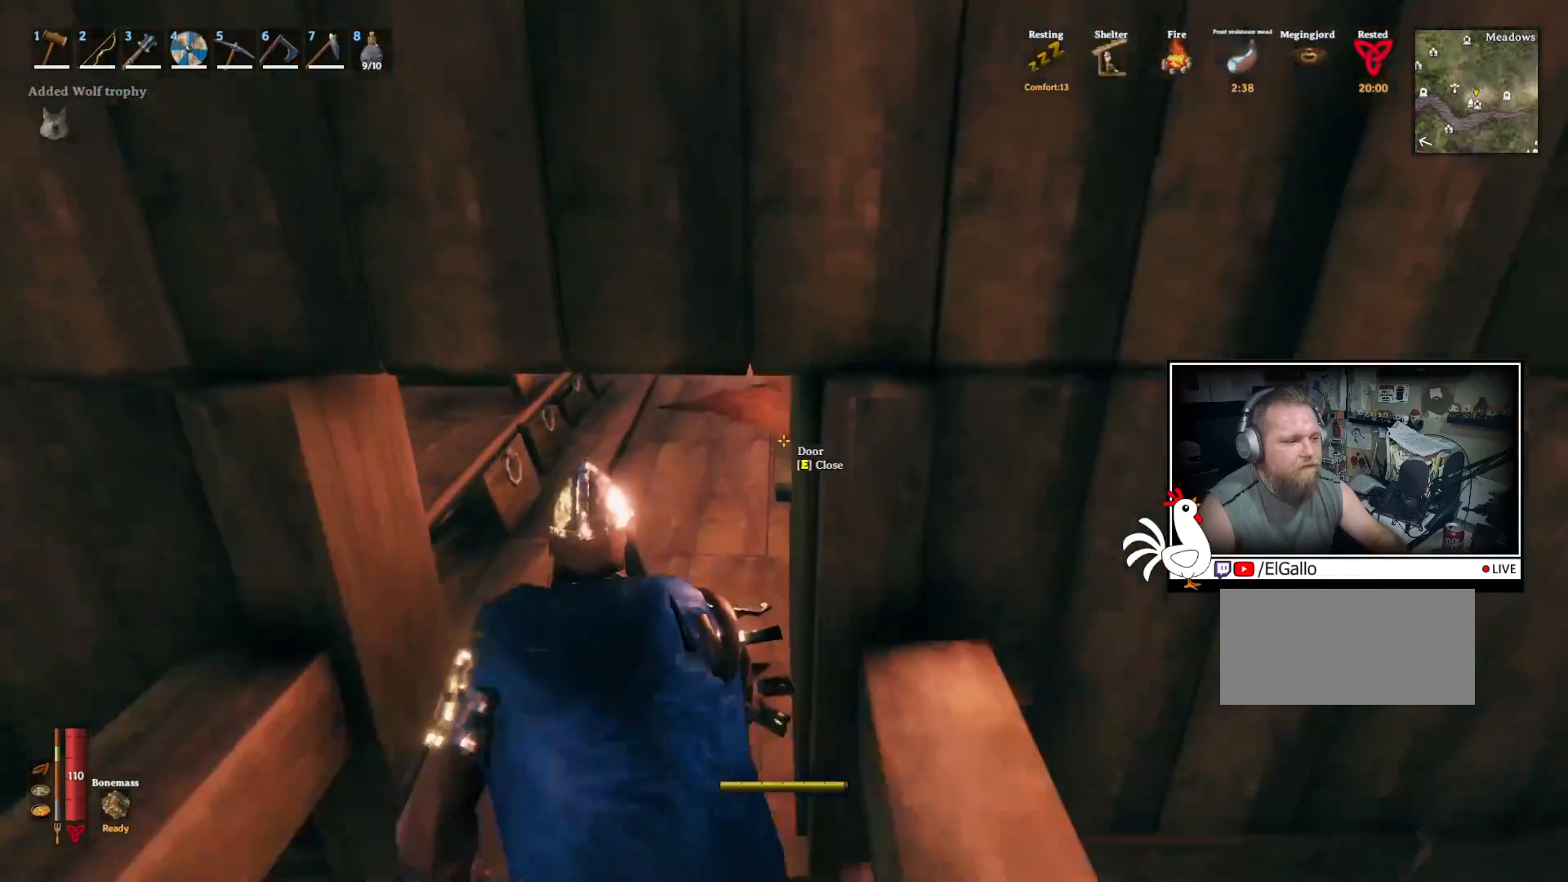
{"keys": ["shift", "w"], "mouse": [], "events": []}
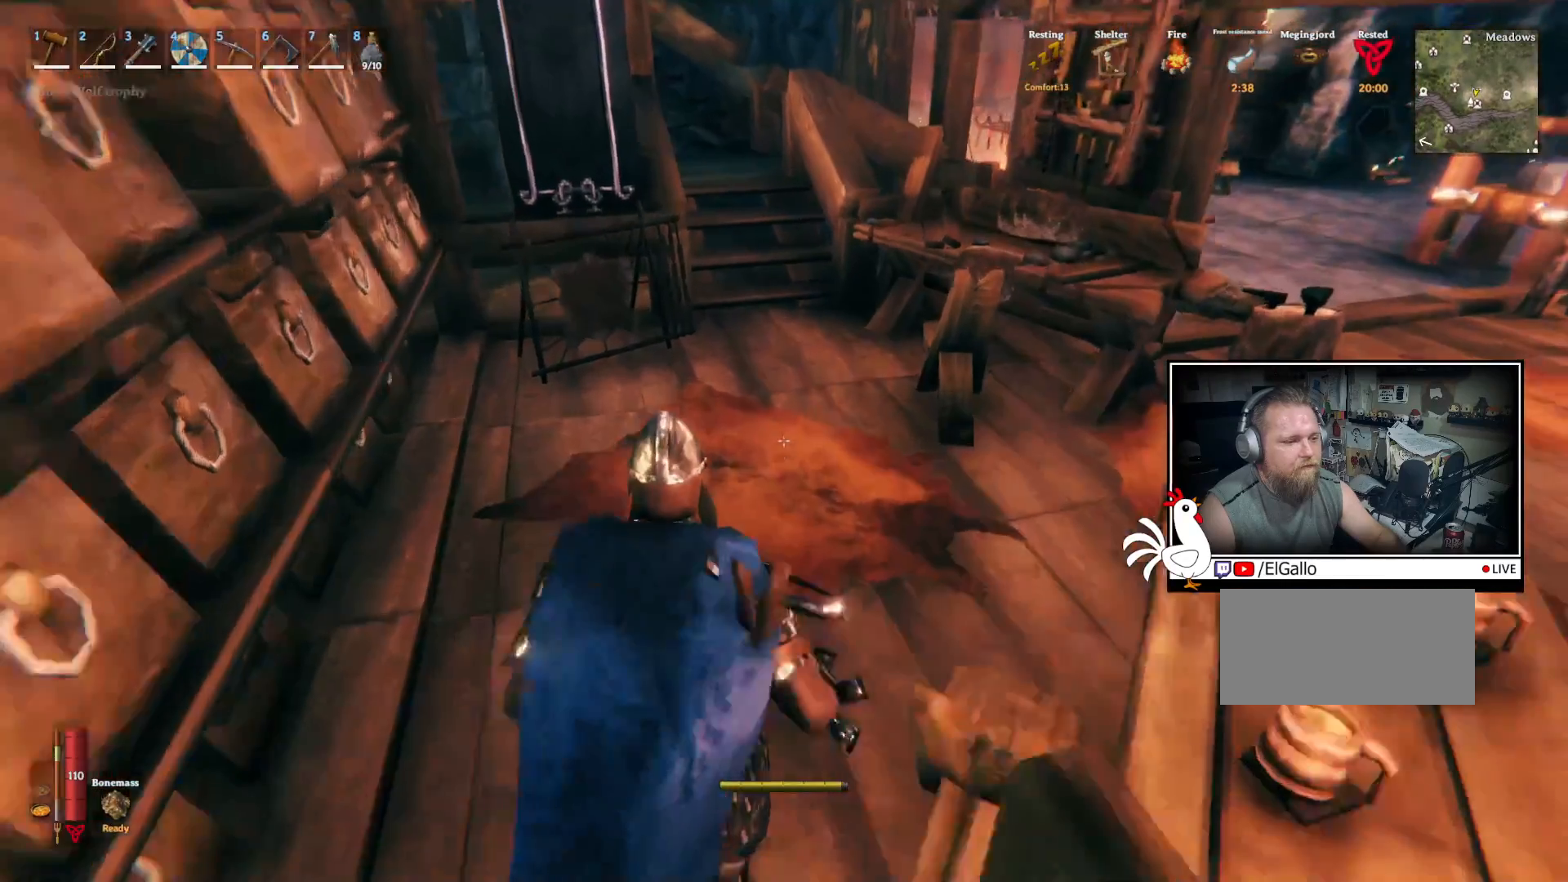
{"keys": ["shift", "w"], "mouse": [], "events": [[167, "space", "down"], [233, "space", "up"]]}
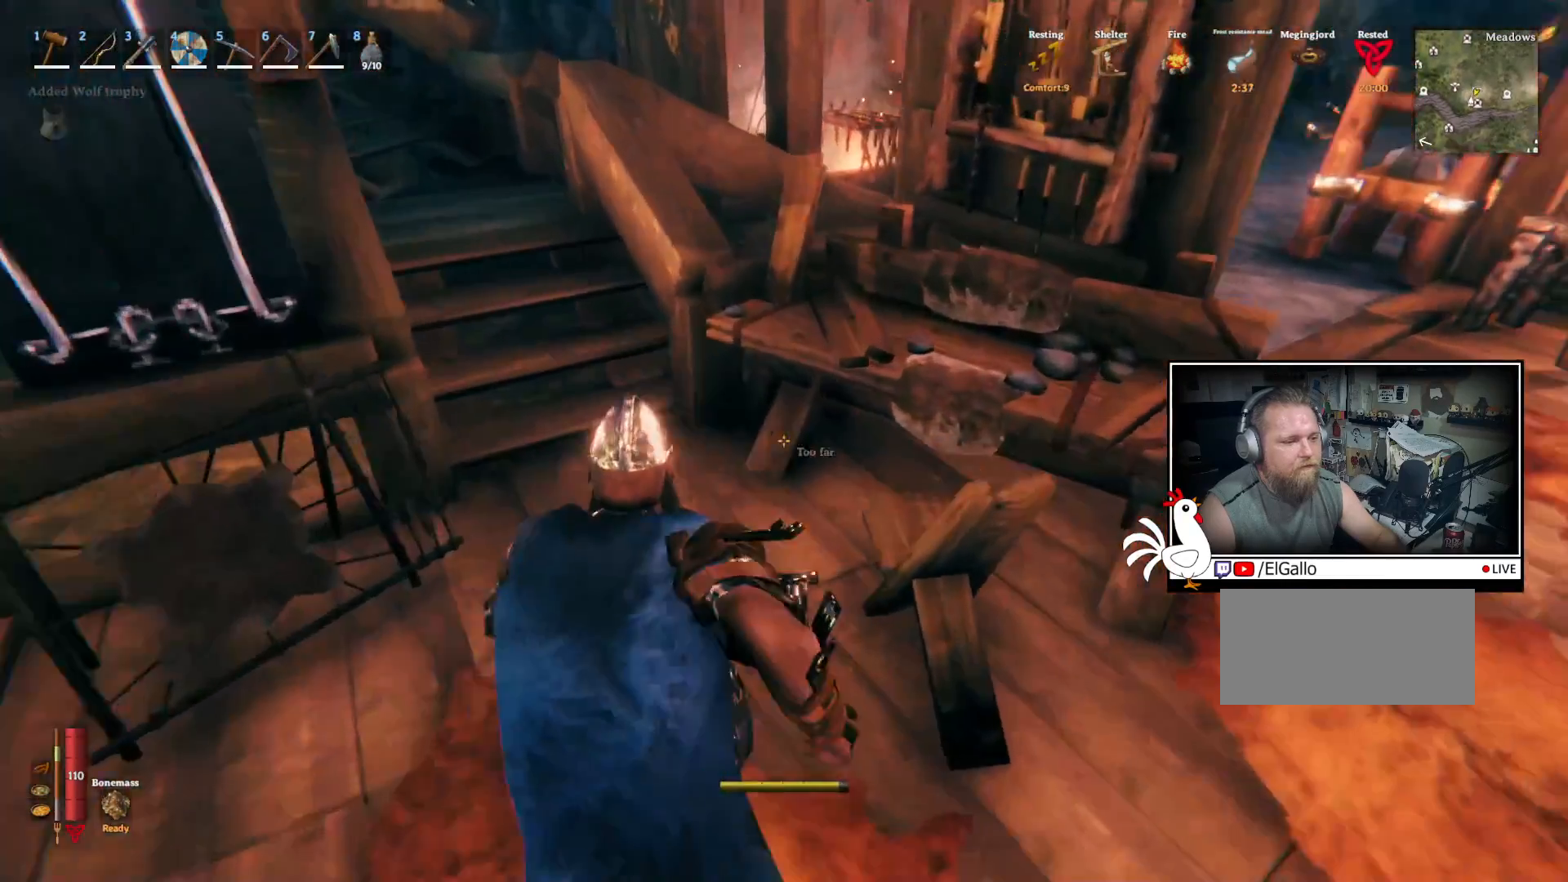
{"keys": ["e"], "mouse": [], "events": [[67, "shift", "up"], [83, "w", "up"], [400, "e", "down"]]}
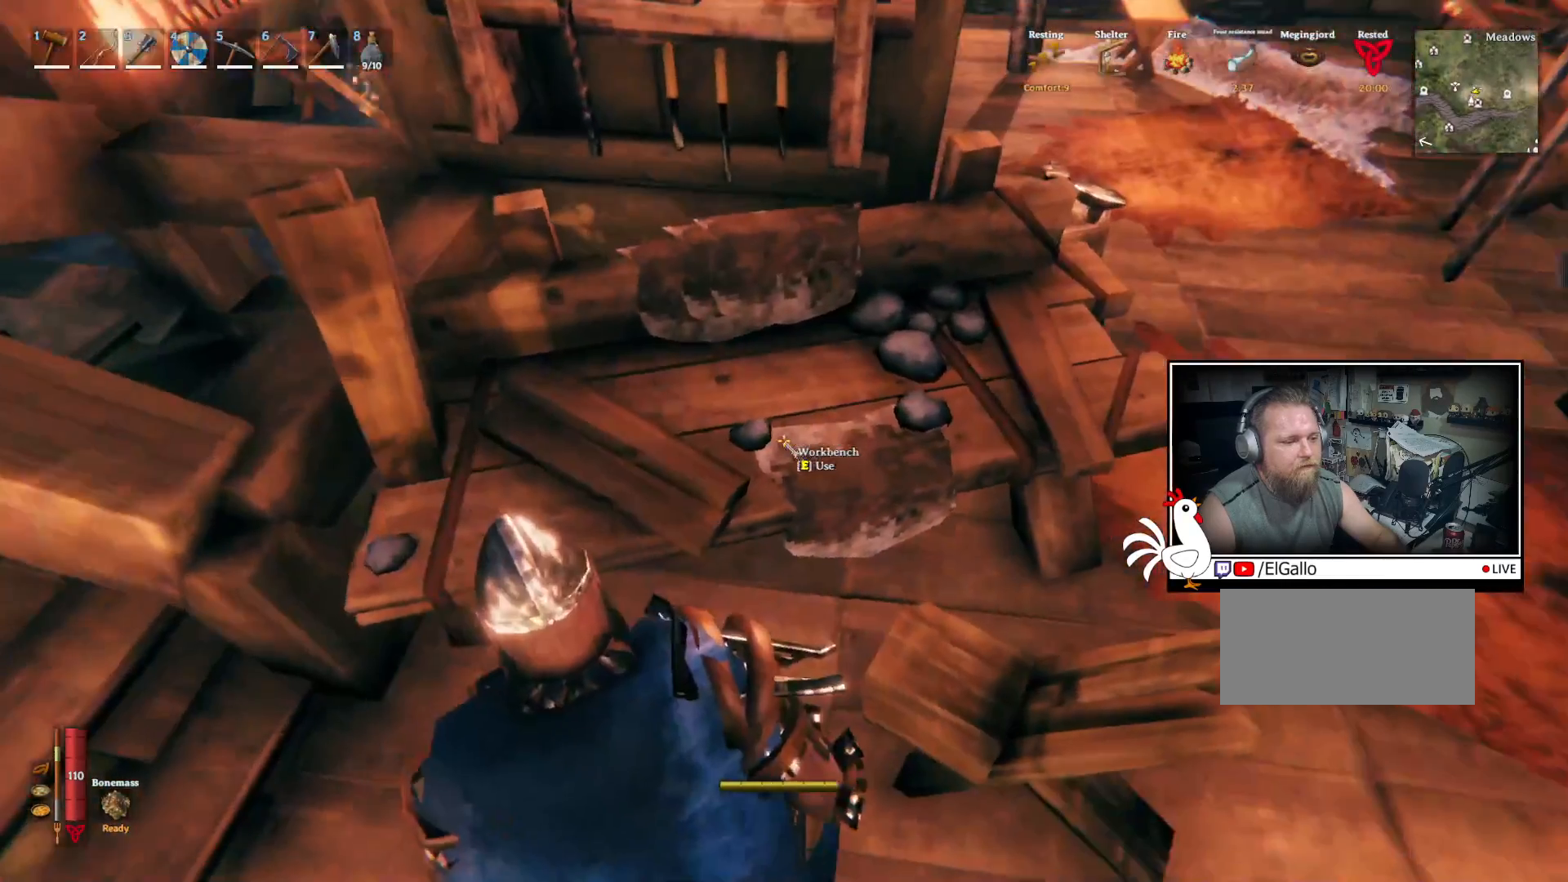
{"keys": [], "mouse": [], "events": [[17, "e", "up"]]}
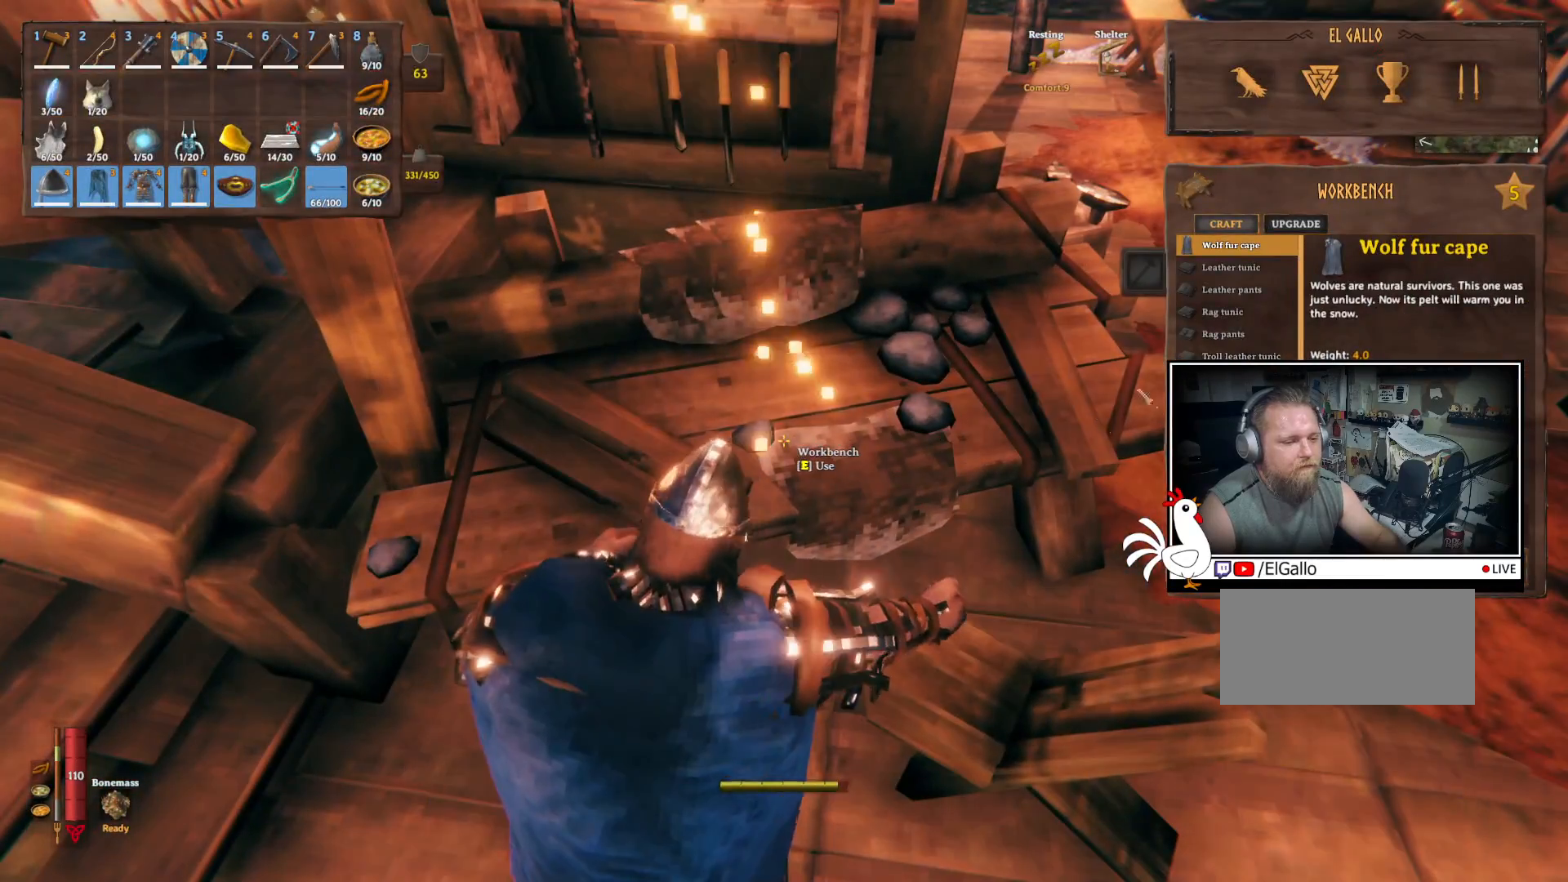
{"keys": [], "mouse": ["wheel"], "events": [[400, "mouse_wheel", "down"]]}
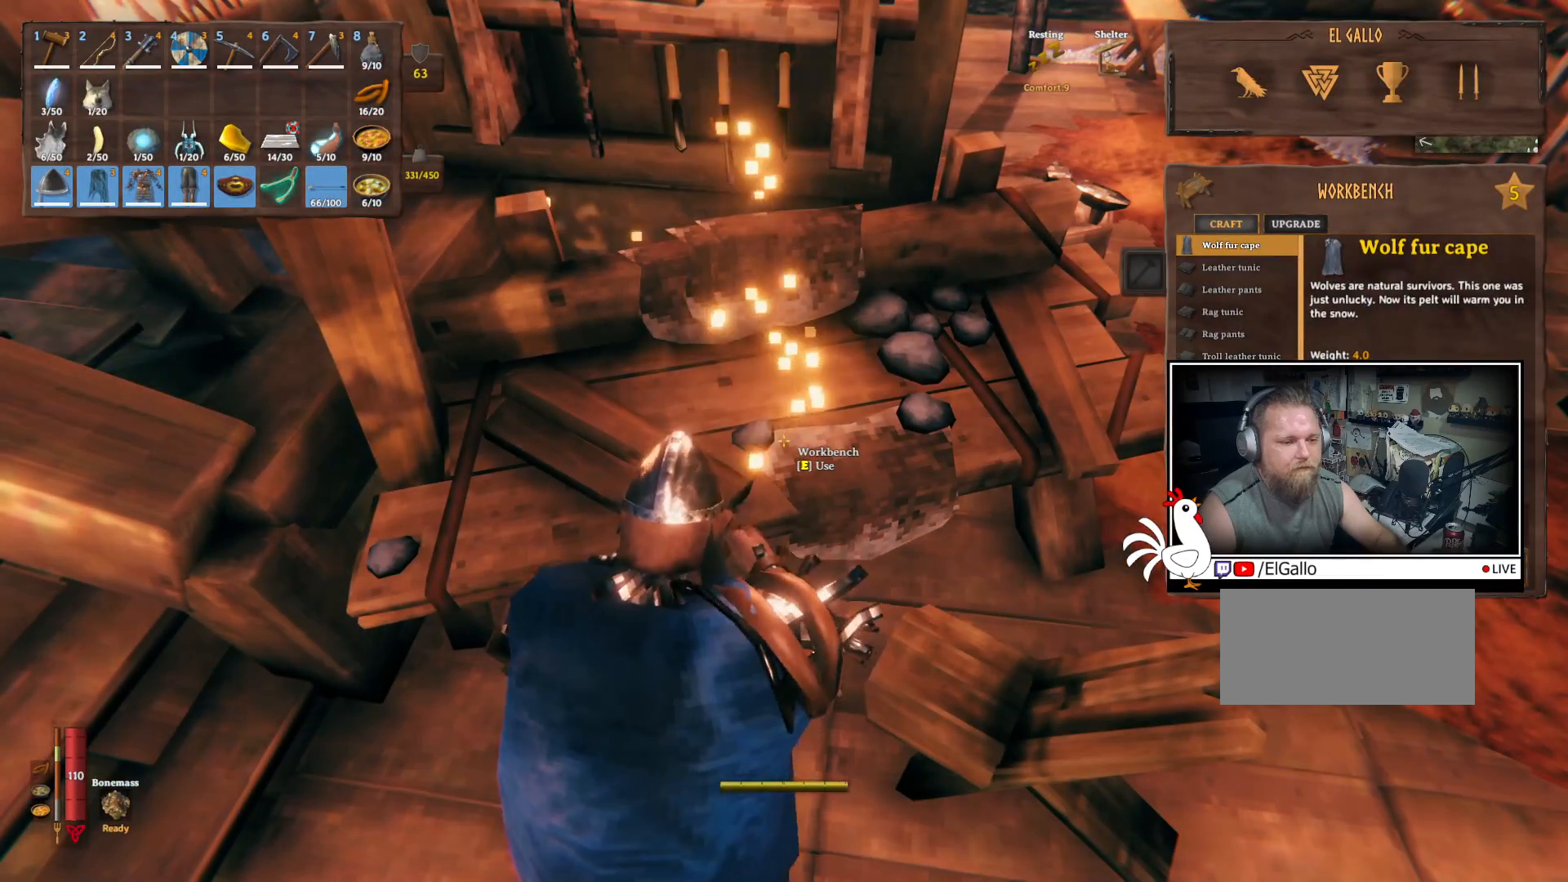
{"keys": [], "mouse": [], "events": [[100, "mouse_wheel", "up"]]}
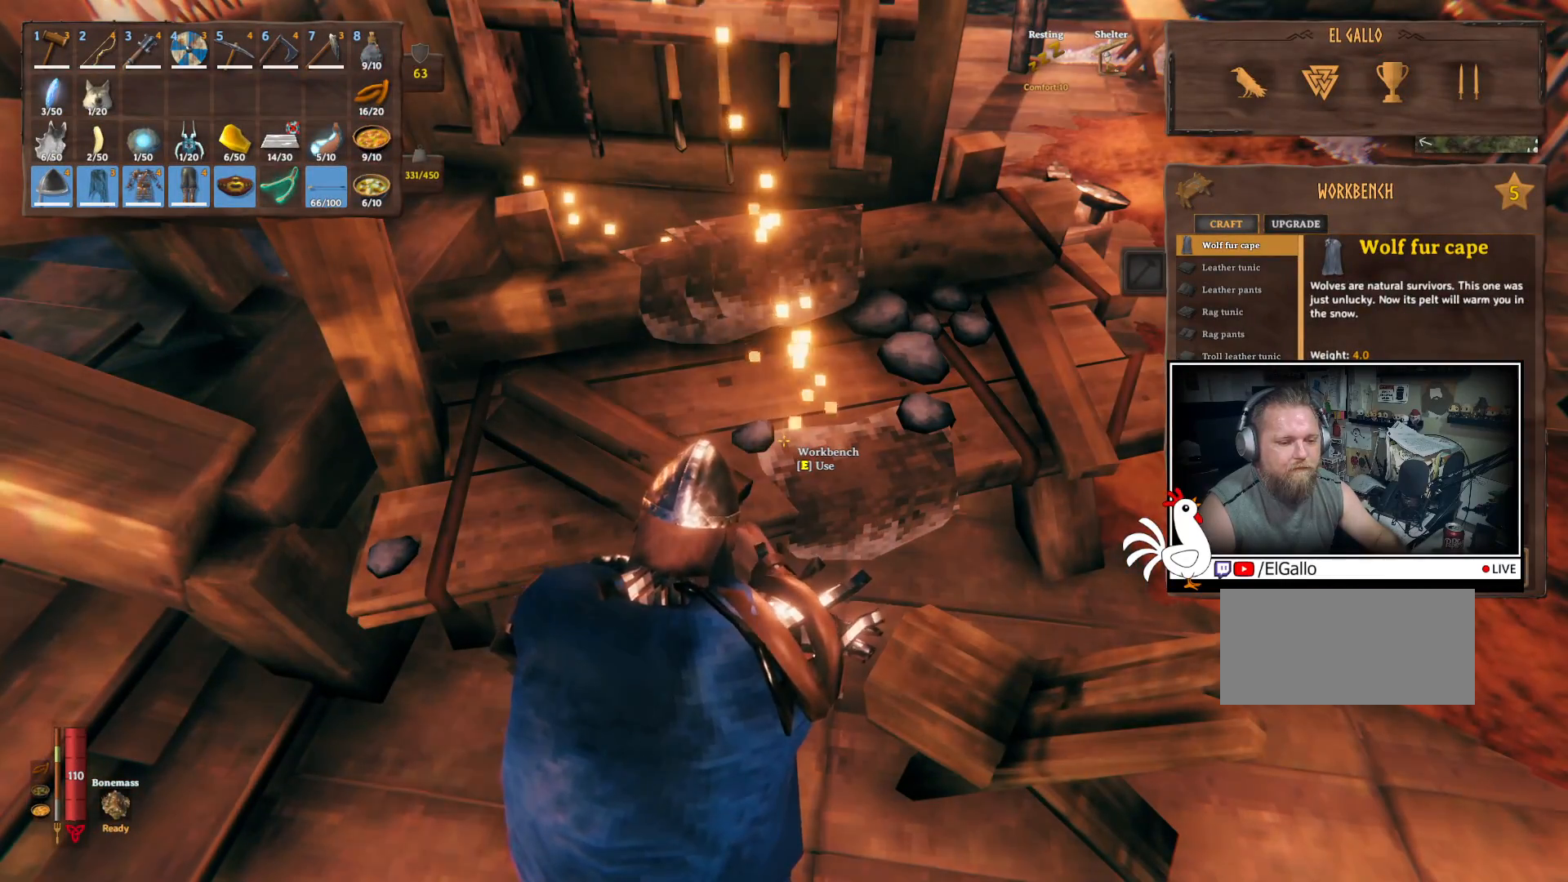
{"keys": [], "mouse": [], "events": [[67, "mouse_left", "down"], [133, "mouse_left", "up"]]}
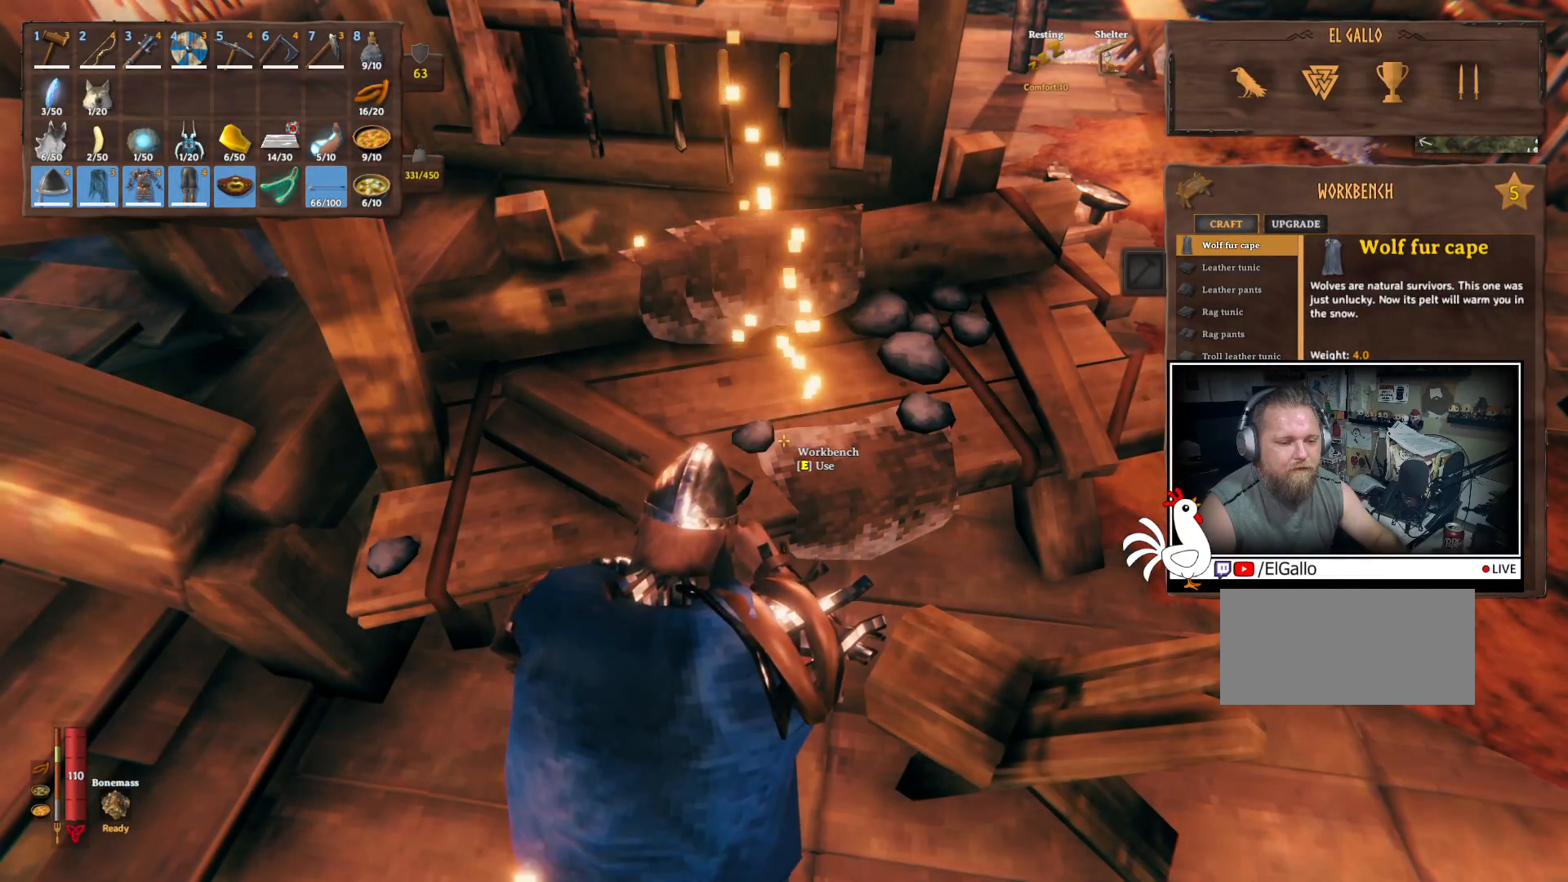
{"keys": [], "mouse": [], "events": []}
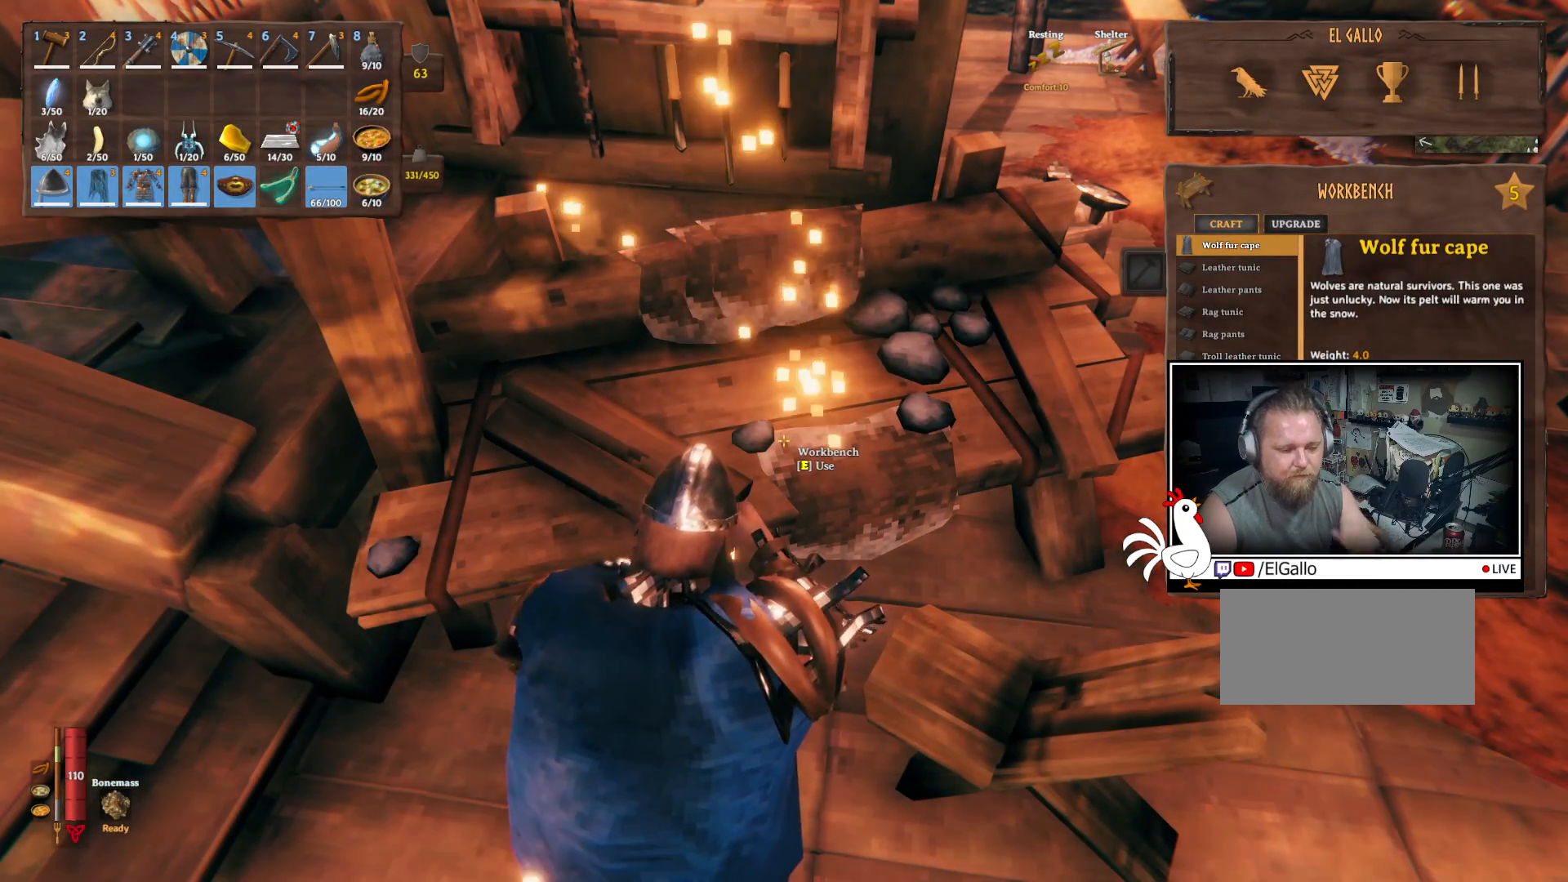
{"keys": [], "mouse": [], "events": []}
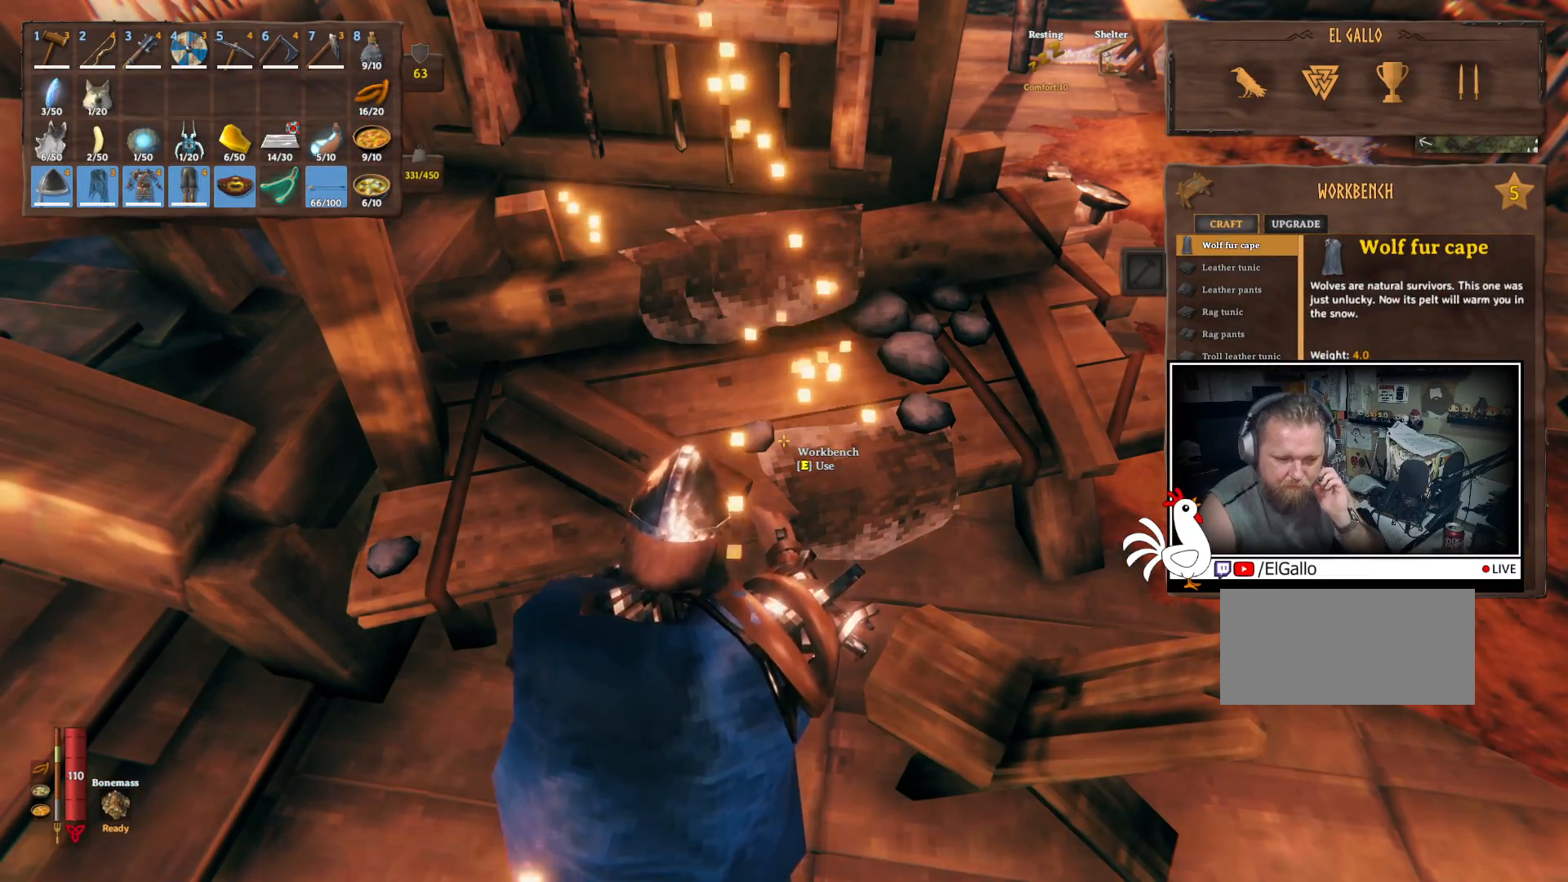
{"keys": [], "mouse": [], "events": []}
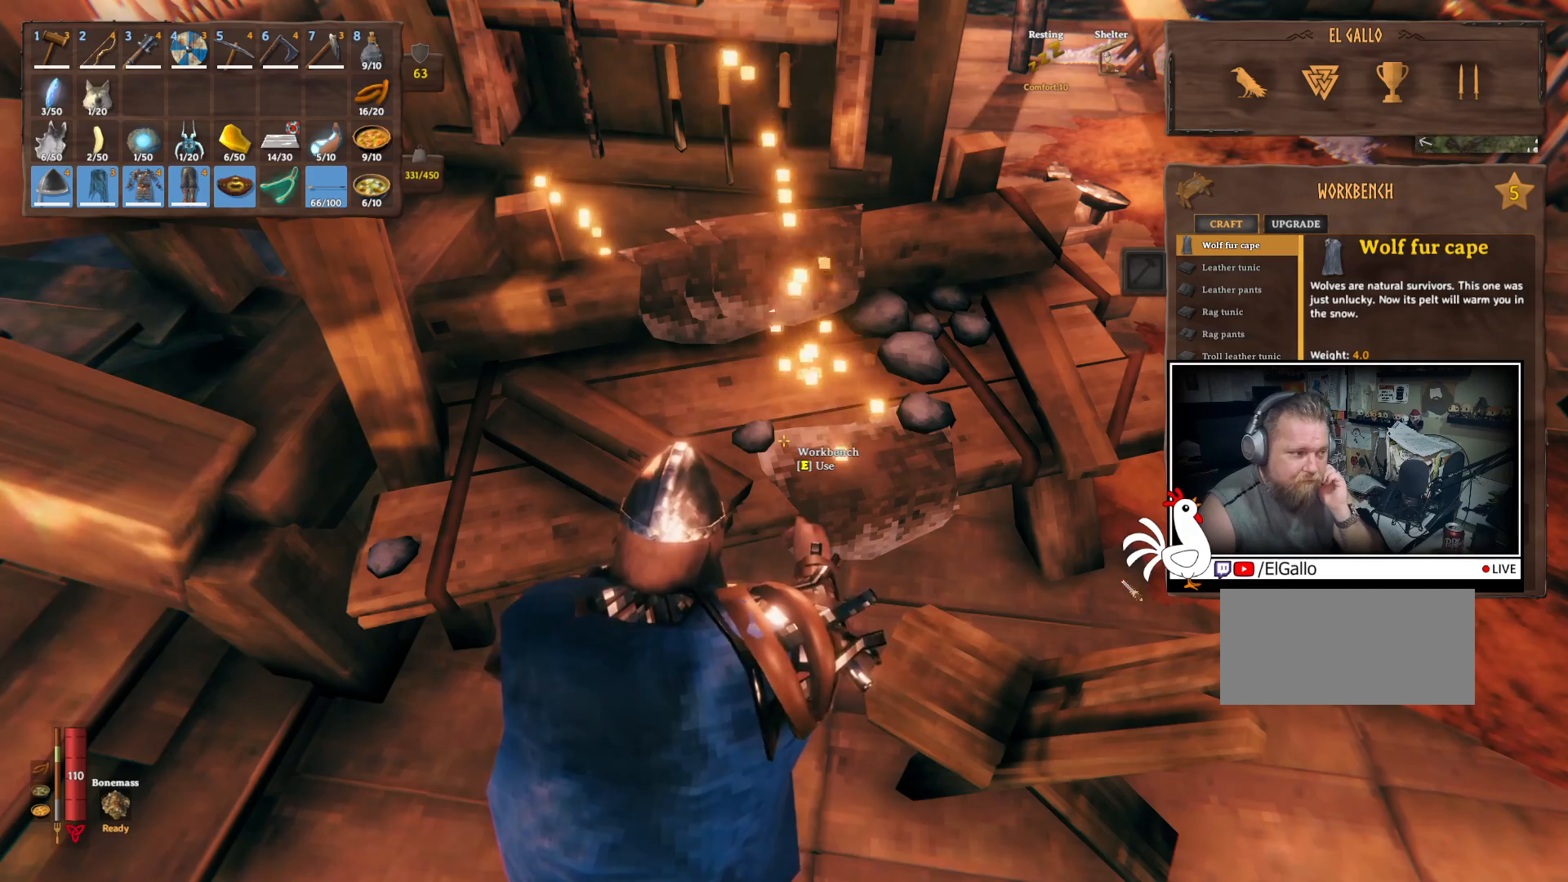
{"keys": [], "mouse": [], "events": []}
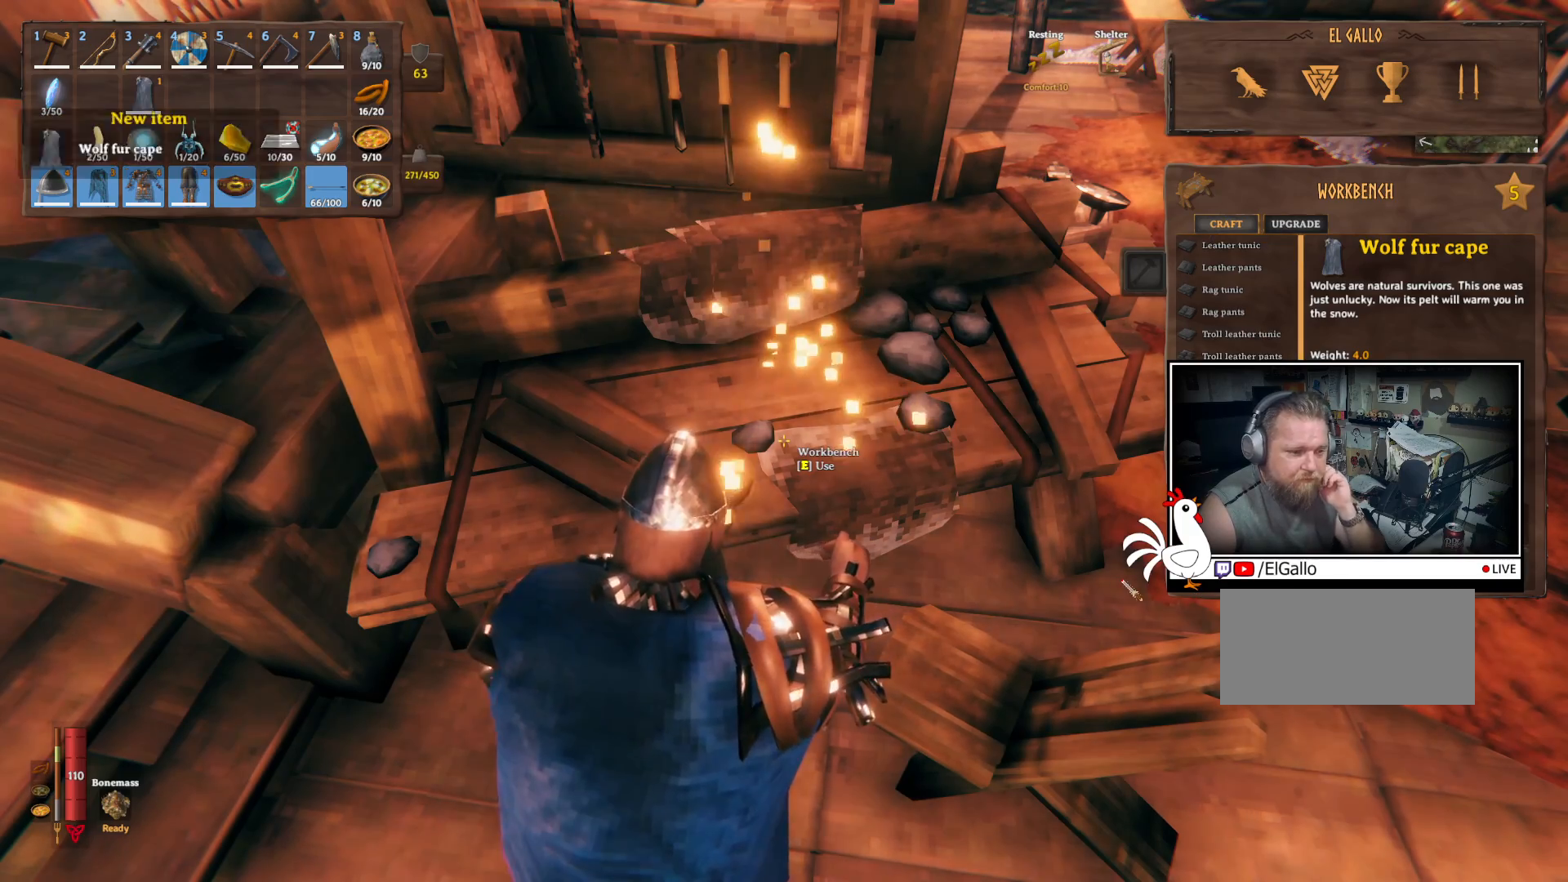
{"keys": [], "mouse": [], "events": []}
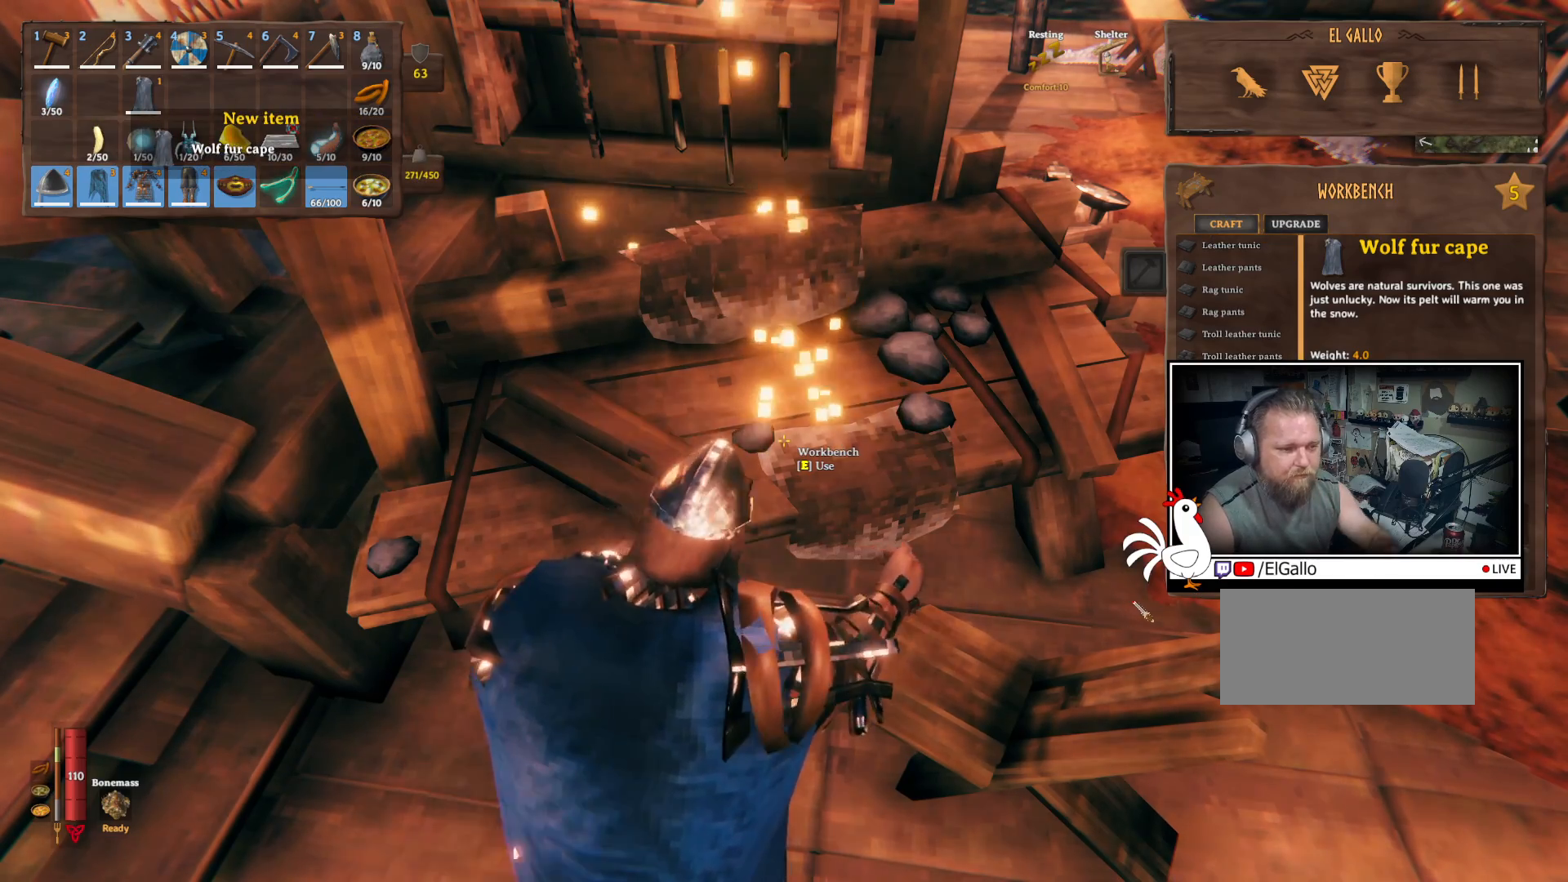
{"keys": [], "mouse": [], "events": []}
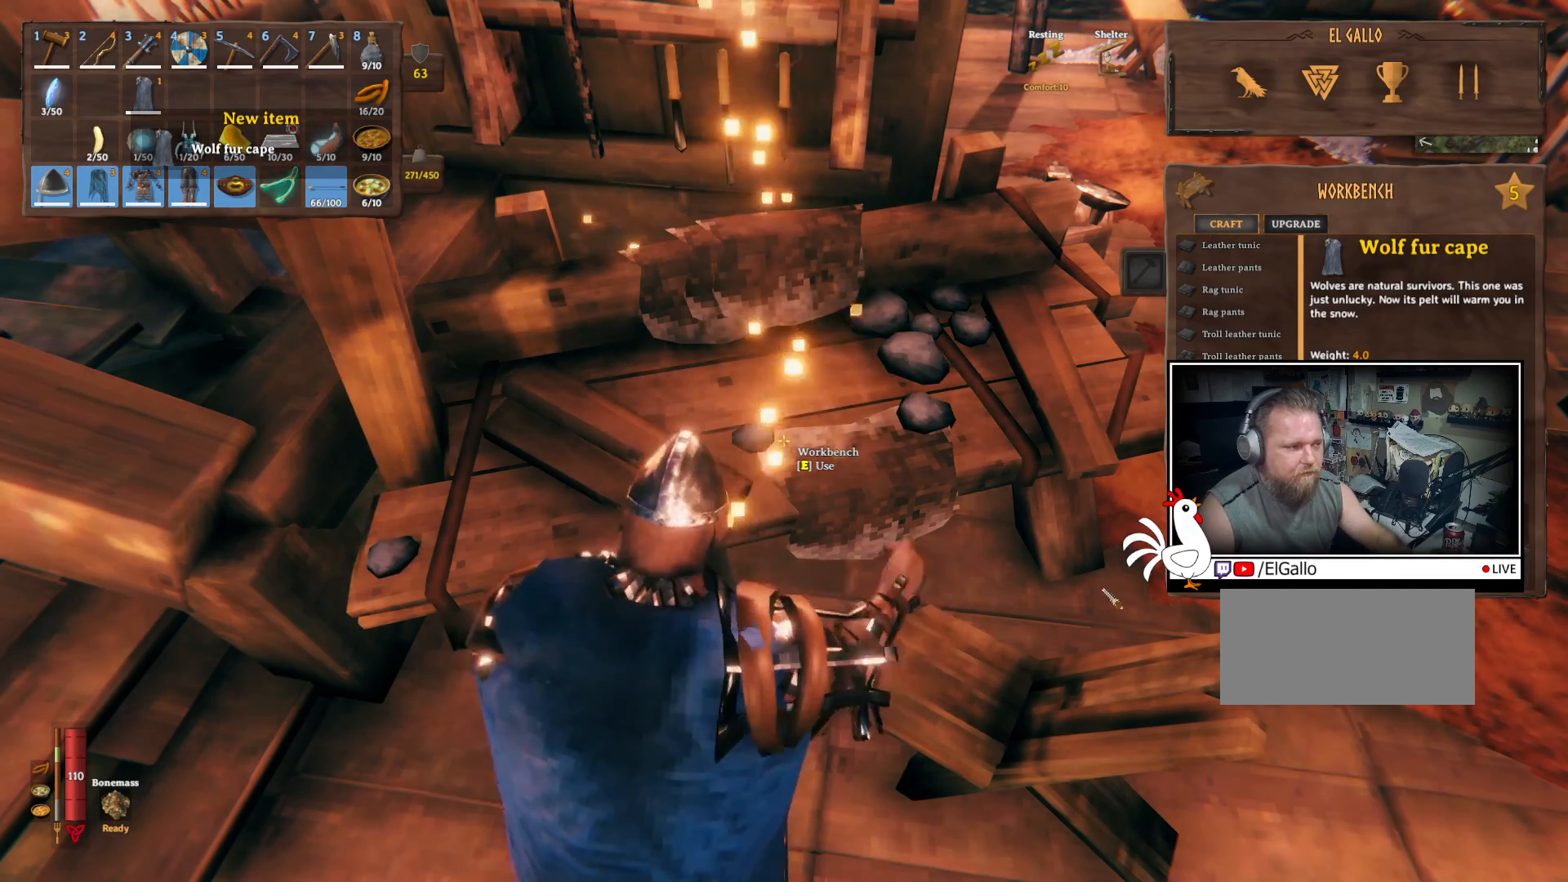
{"keys": [], "mouse": [], "events": []}
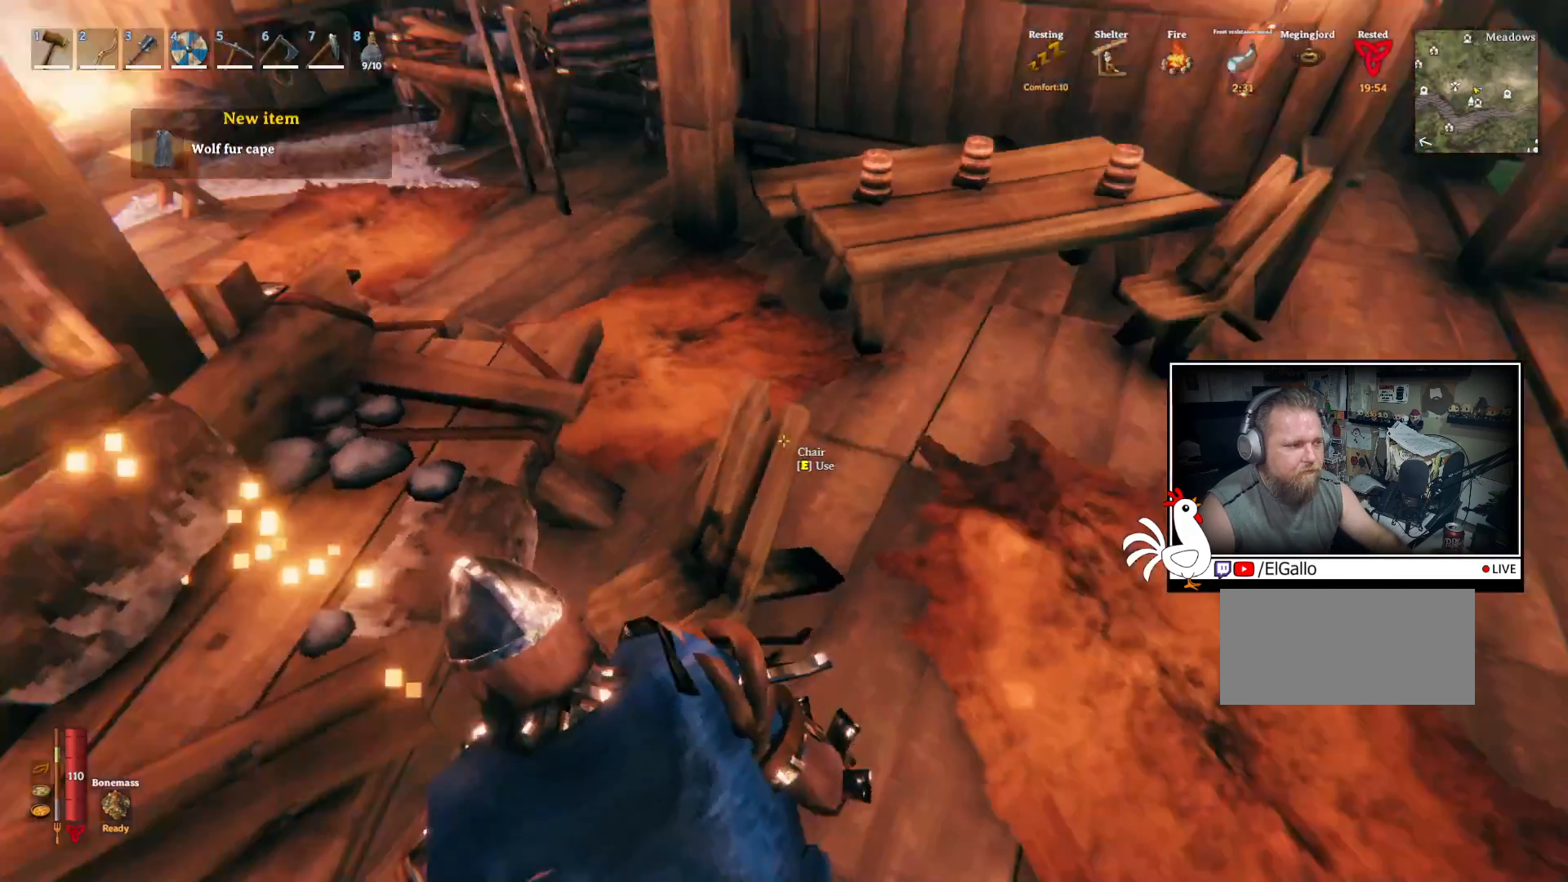
{"keys": ["d", "w"], "mouse": [], "events": [[167, "d", "down"], [333, "w", "down"]]}
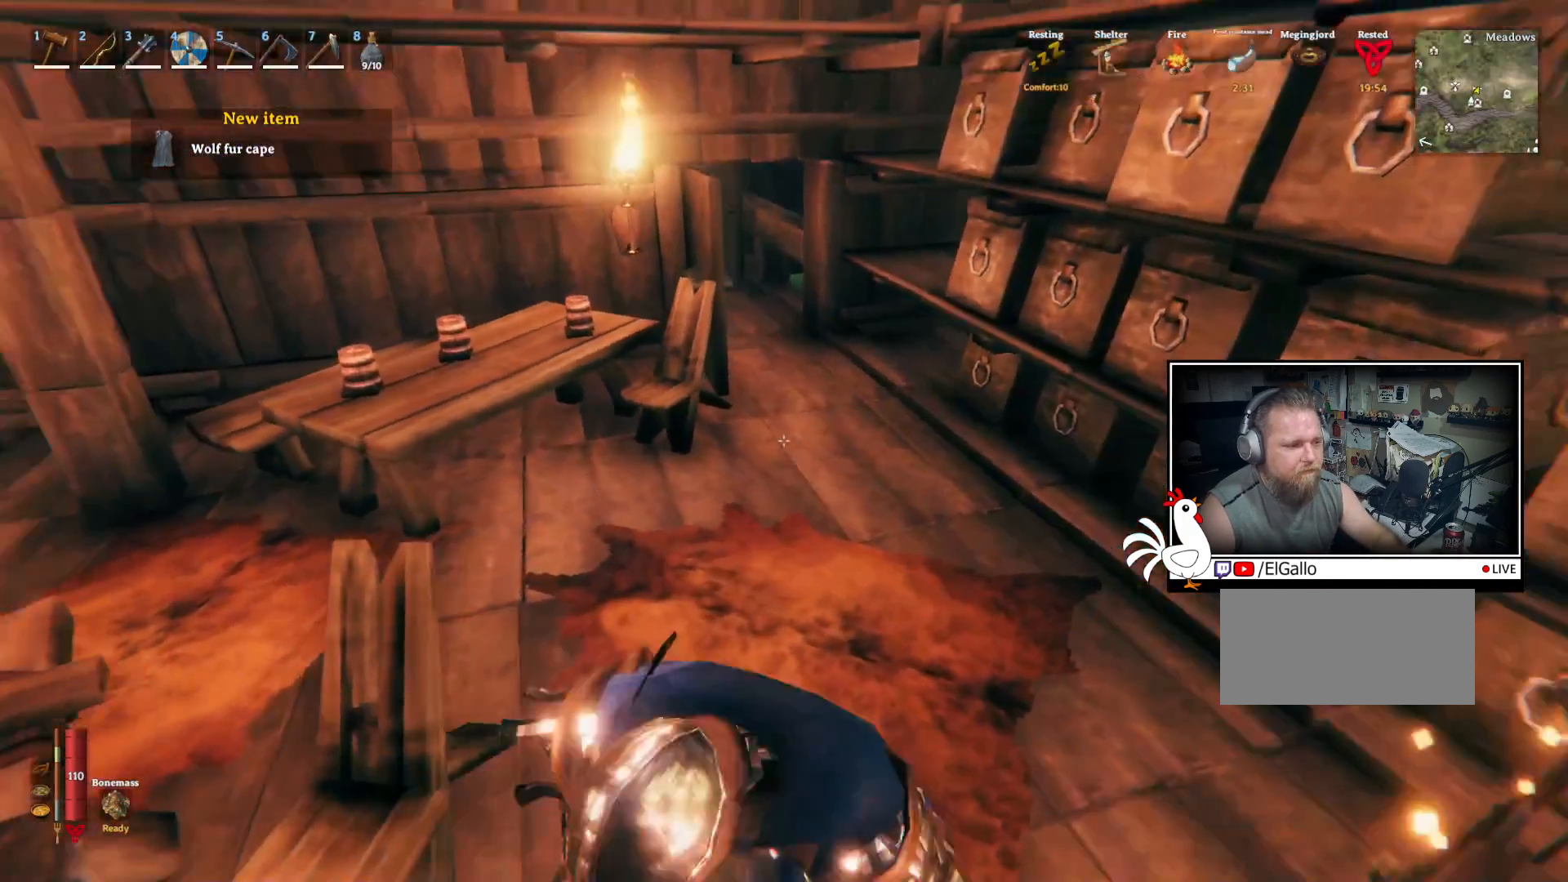
{"keys": [], "mouse": [], "events": [[50, "d", "up"], [400, "w", "up"]]}
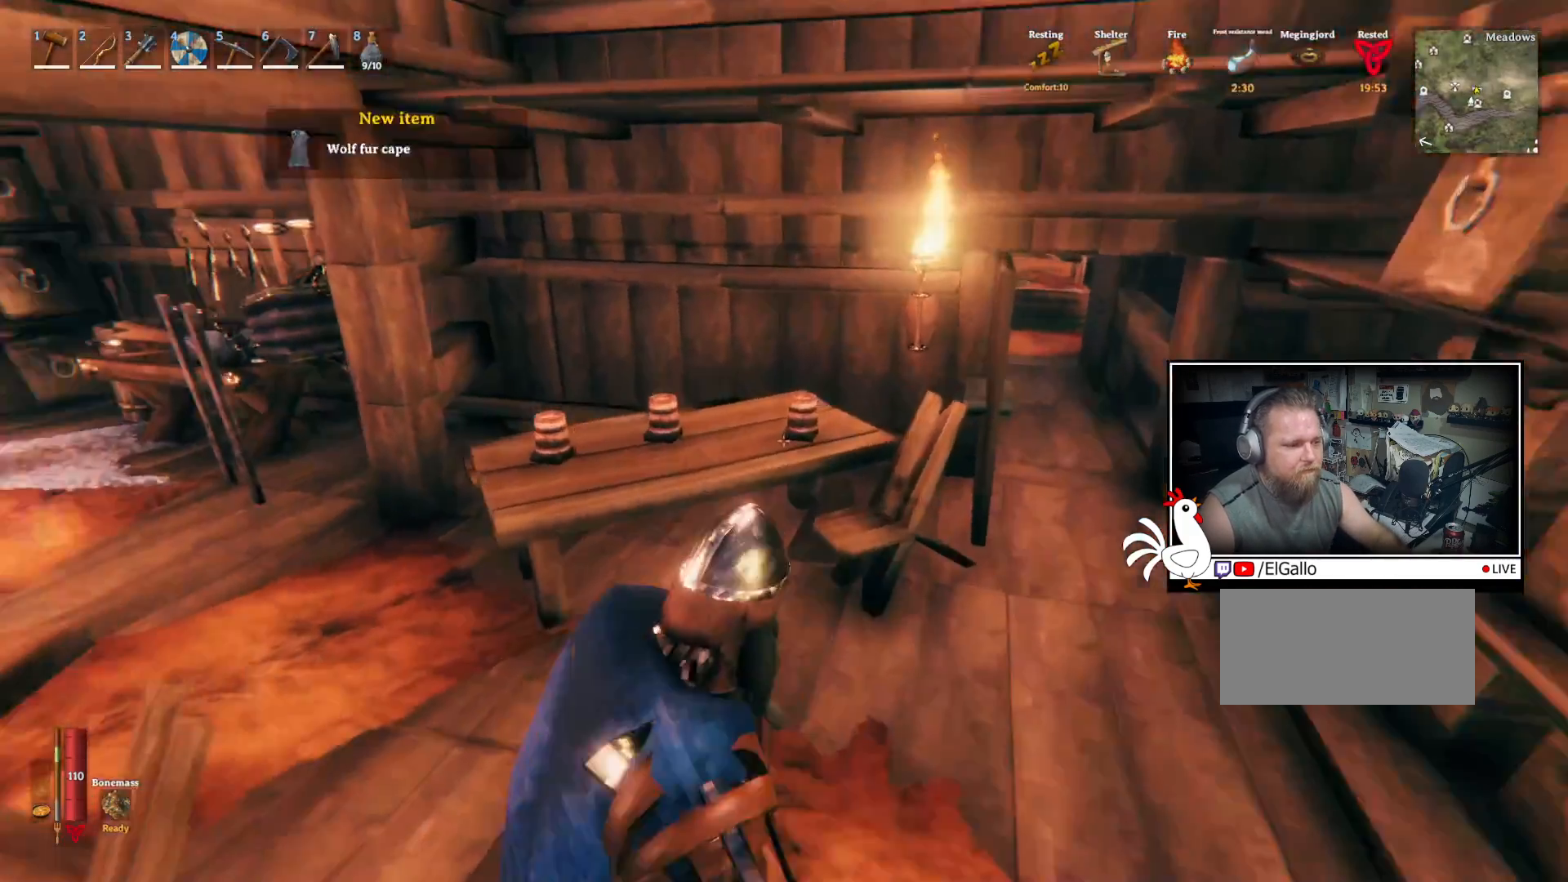
{"keys": [], "mouse": [], "events": []}
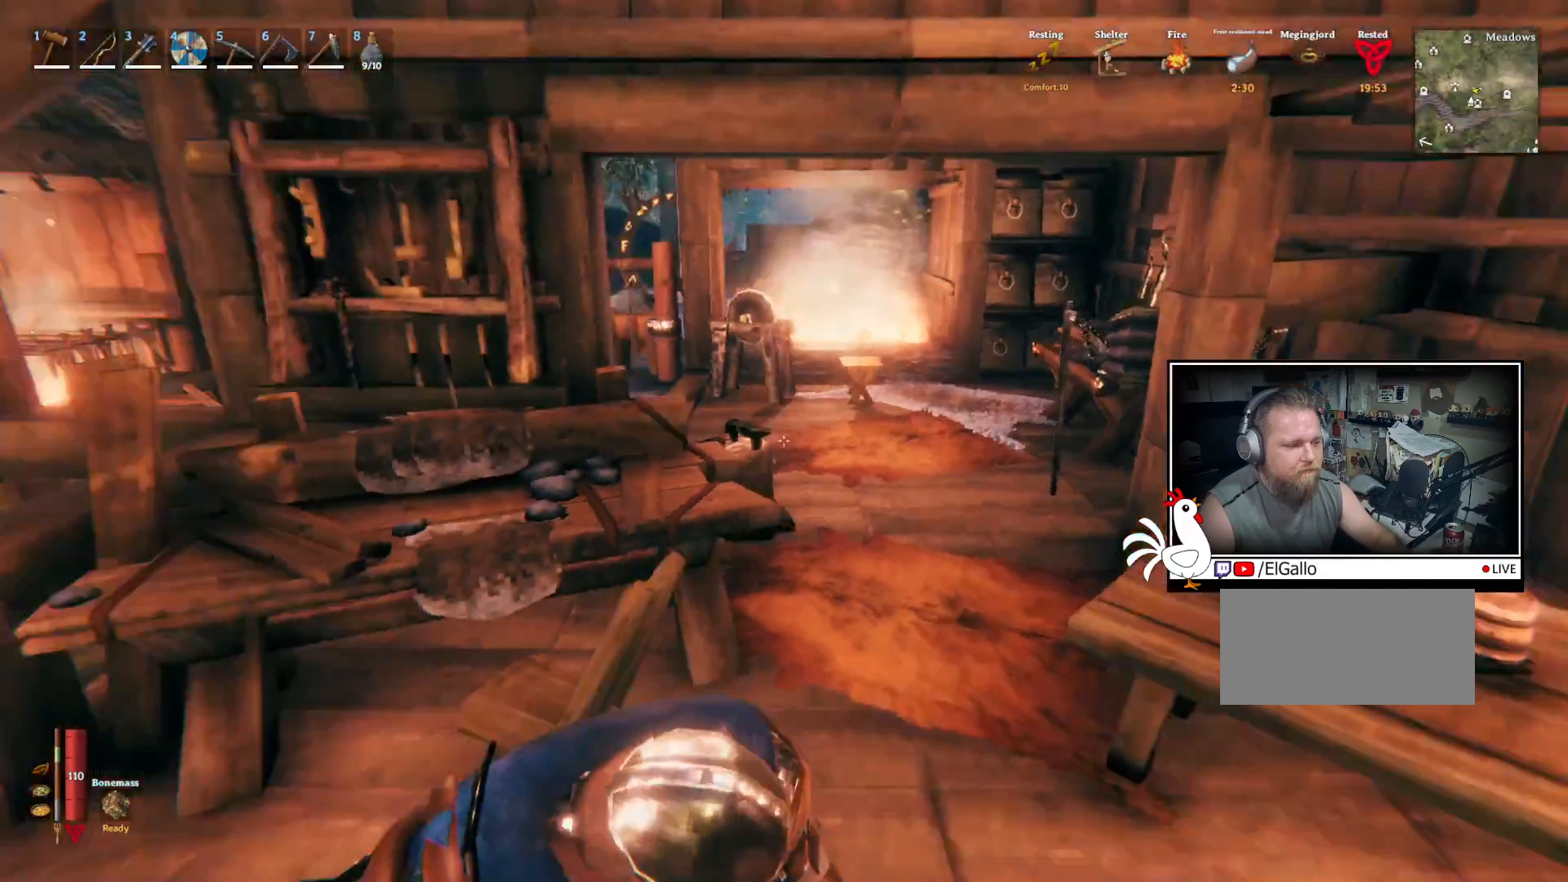
{"keys": [], "mouse": [], "events": []}
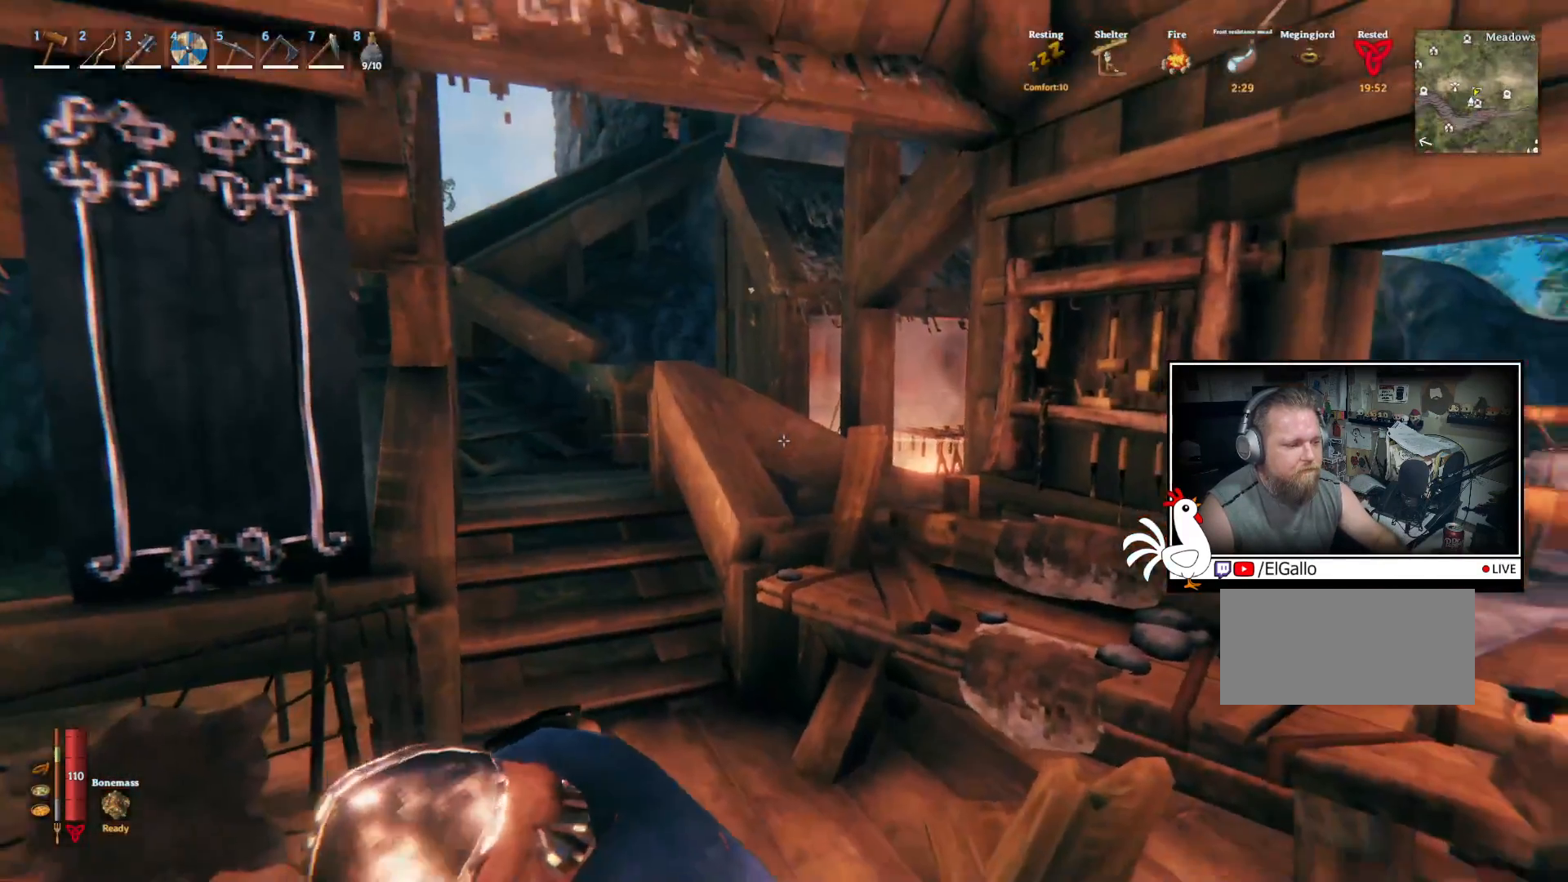
{"keys": [], "mouse": [], "events": []}
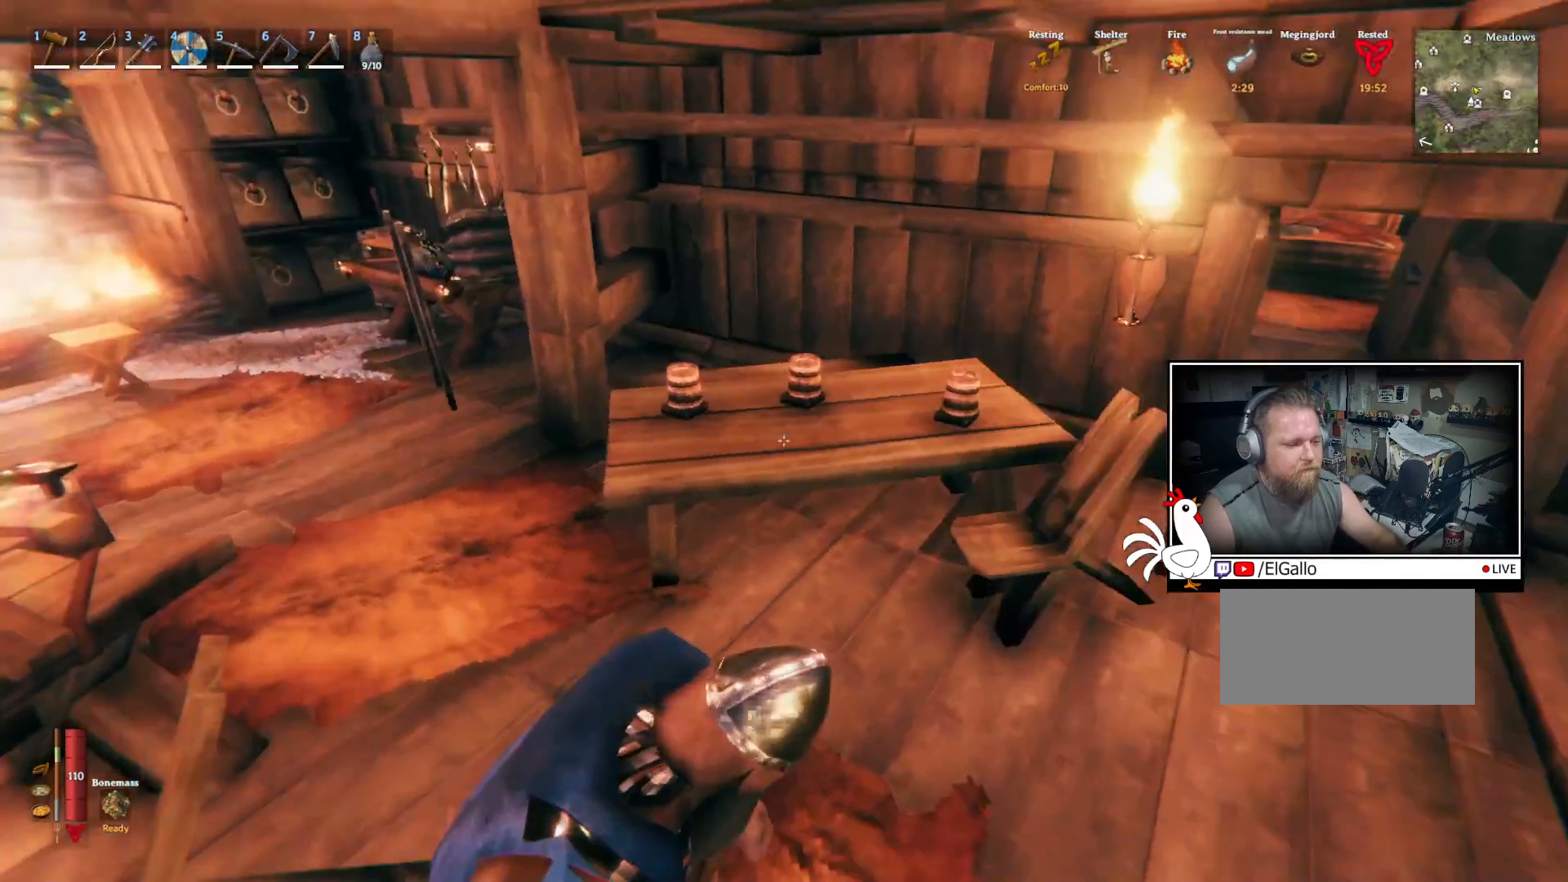
{"keys": ["w"], "mouse": [], "events": [[33, "w", "down"]]}
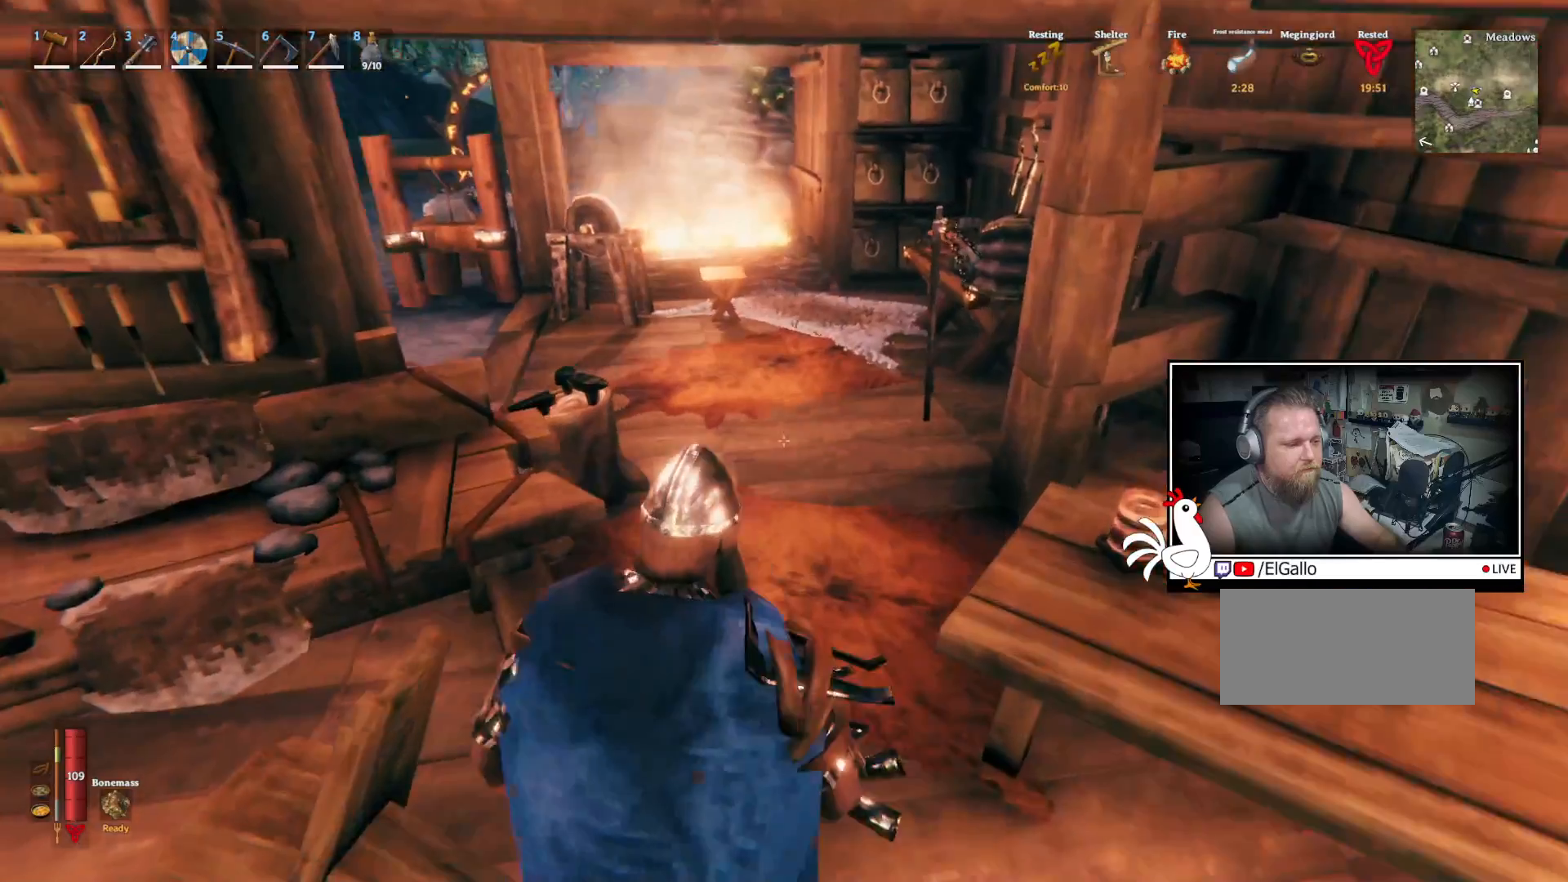
{"keys": [], "mouse": [], "events": [[67, "w", "up"], [183, "space", "down"], [233, "space", "up"]]}
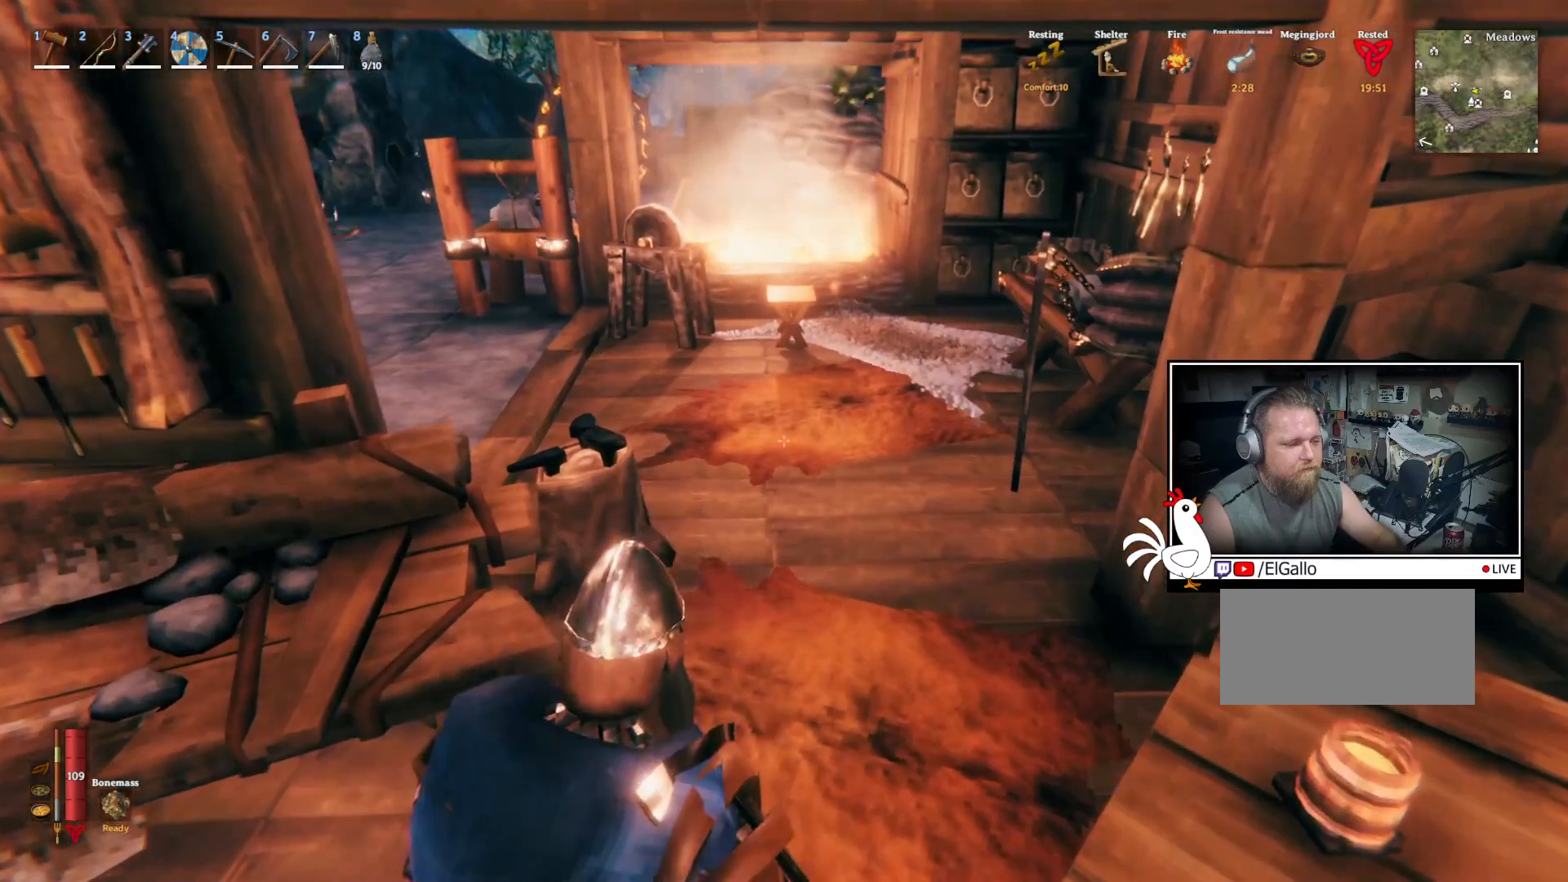
{"keys": [], "mouse": [], "events": []}
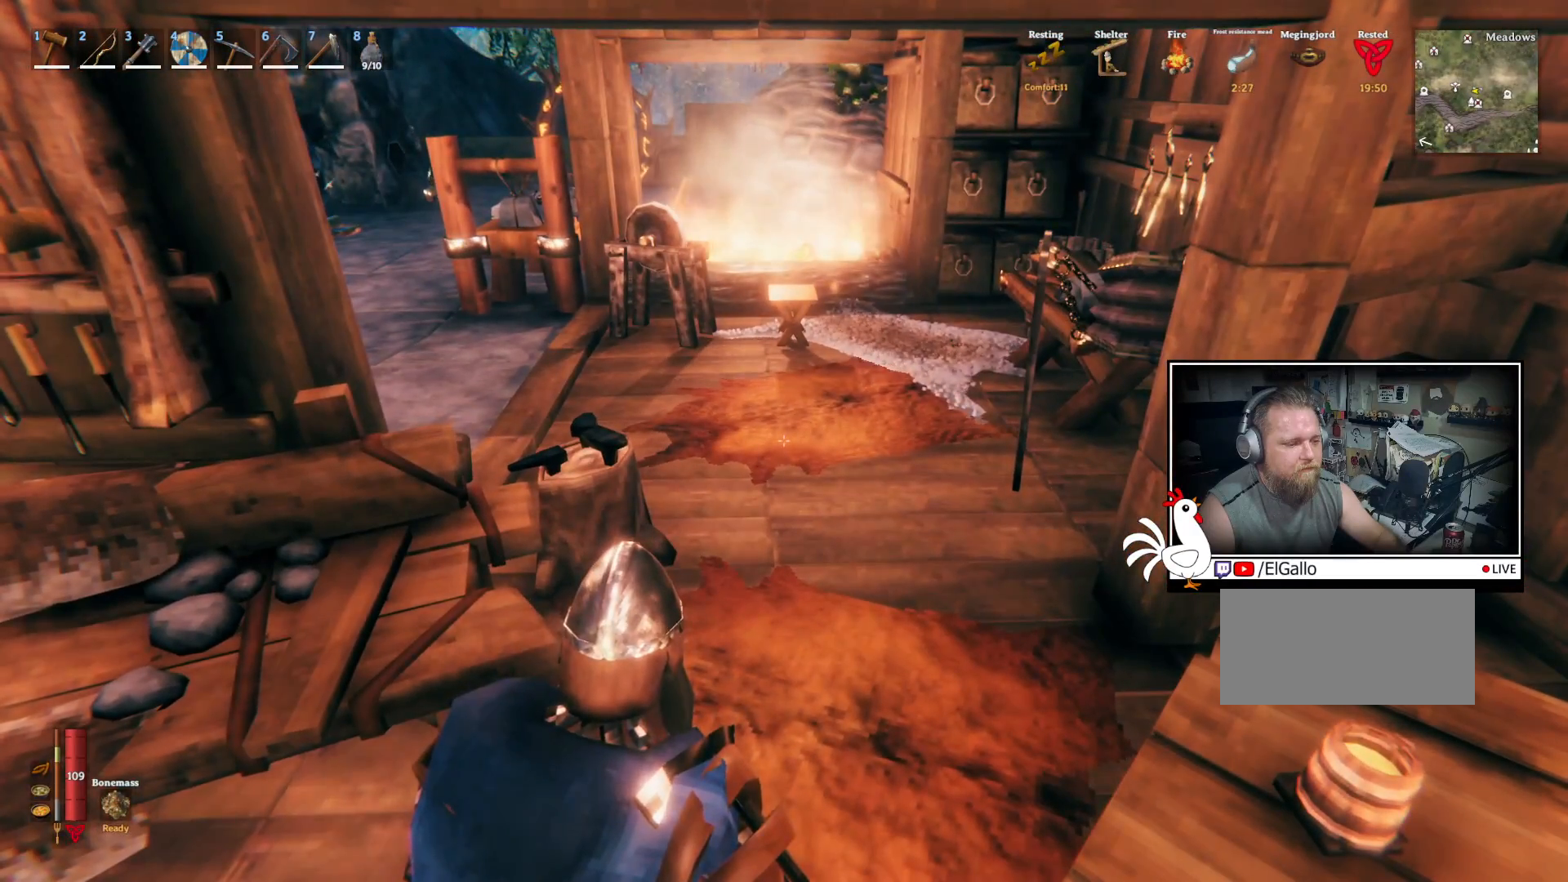
{"keys": [], "mouse": [], "events": [[200, "mouse_wheel", "down"], [367, "mouse_wheel", "up"]]}